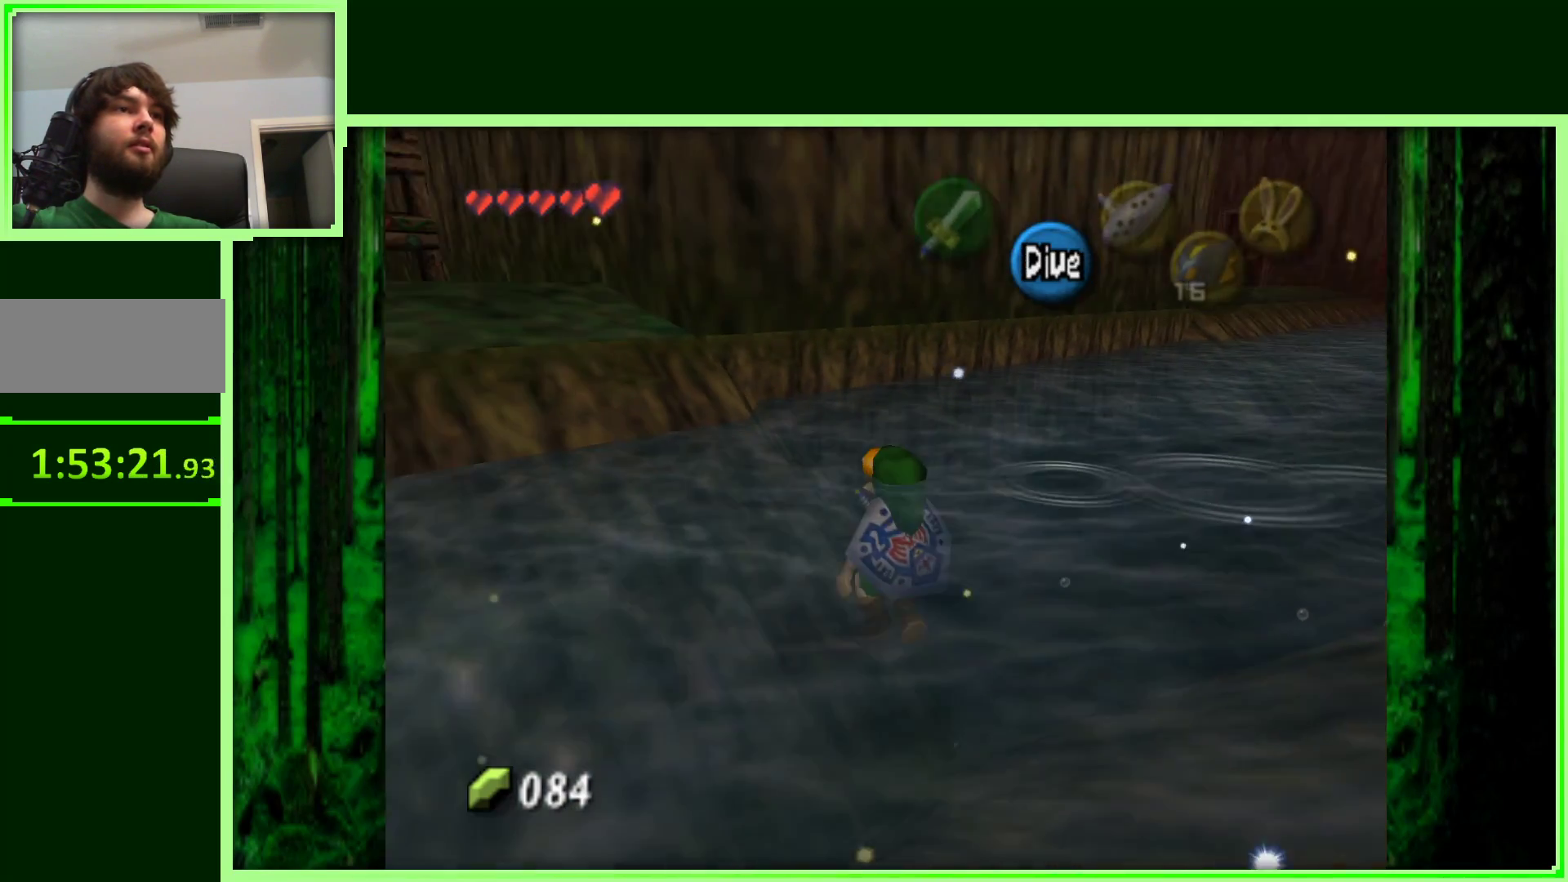
Gameplay with a controller (Nintendo layout); each line is a JSON object with the inputs held at the frame after it (dt_ms = milliseconds from this image to that frame). "events" lists button and stick changes between this image and that frame as [ms after this image, input, new state], when the widget could be followed in between. Not read: L3 R3.
{"dt_ms": 500, "buttons": [], "left_stick": "up-left", "events": [[467, "left_stick", "up-left"]]}
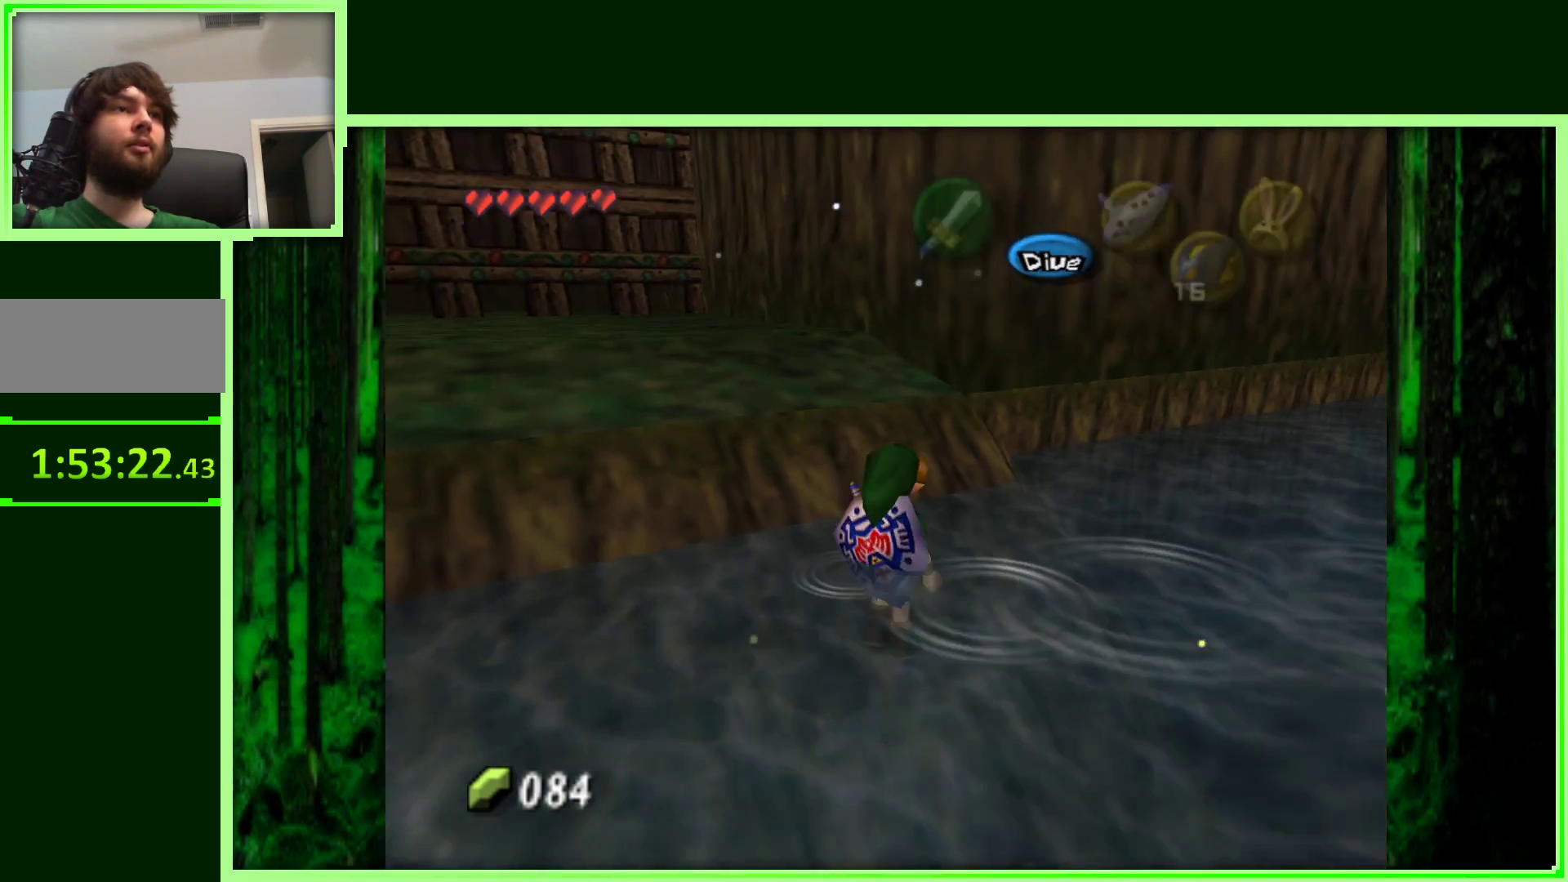
{"dt_ms": 500, "buttons": [], "left_stick": "left", "events": [[433, "left_stick", "left"]]}
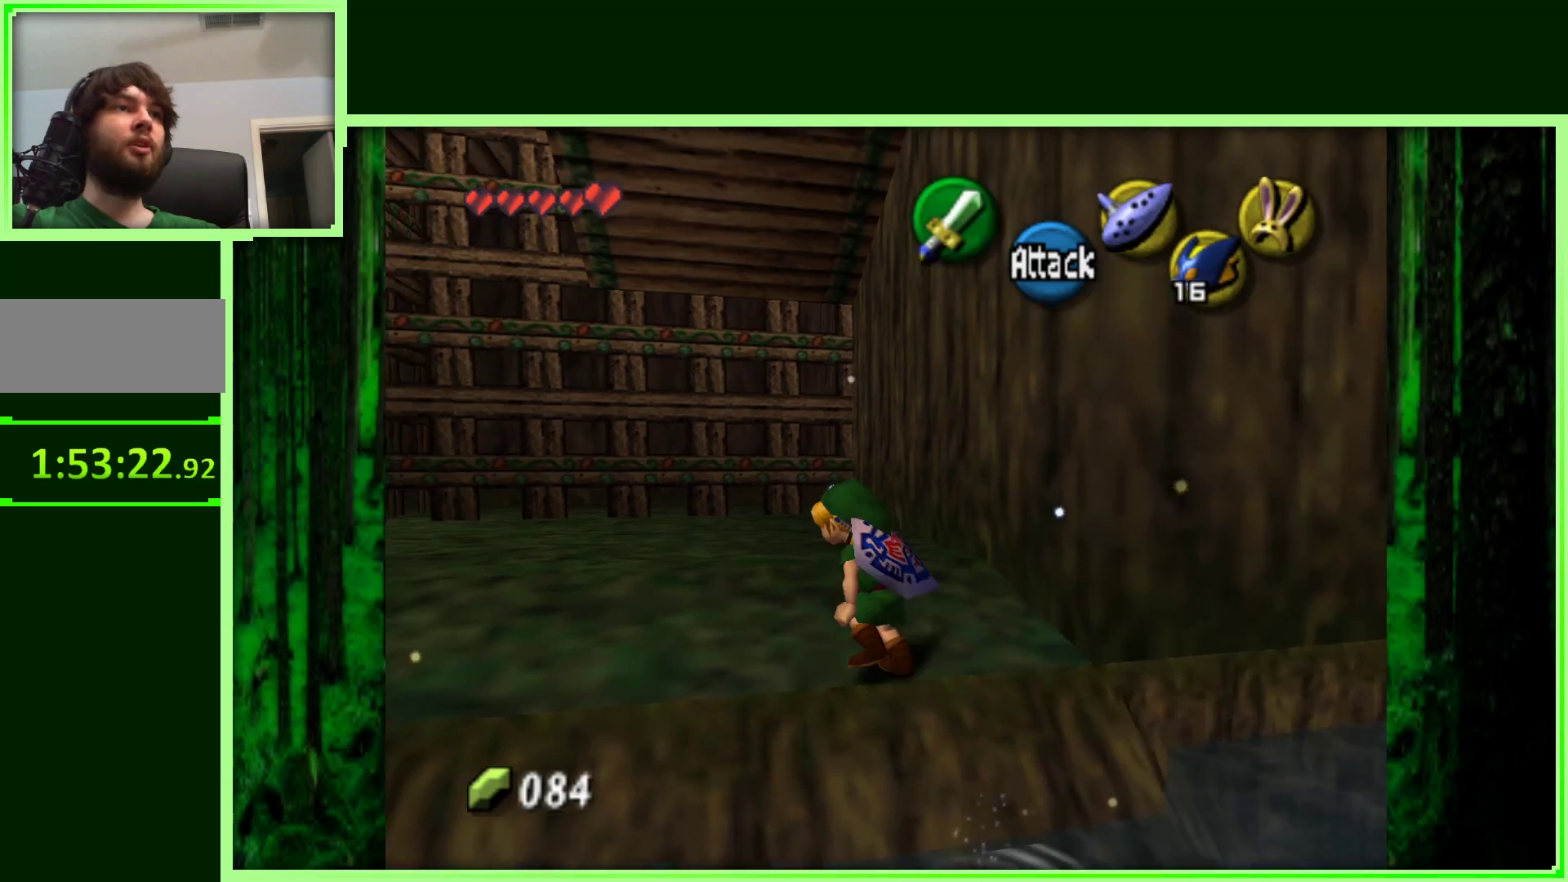
{"dt_ms": 500, "buttons": ["Z"], "left_stick": "center", "events": [[200, "left_stick", "center"], [333, "Z", "down"]]}
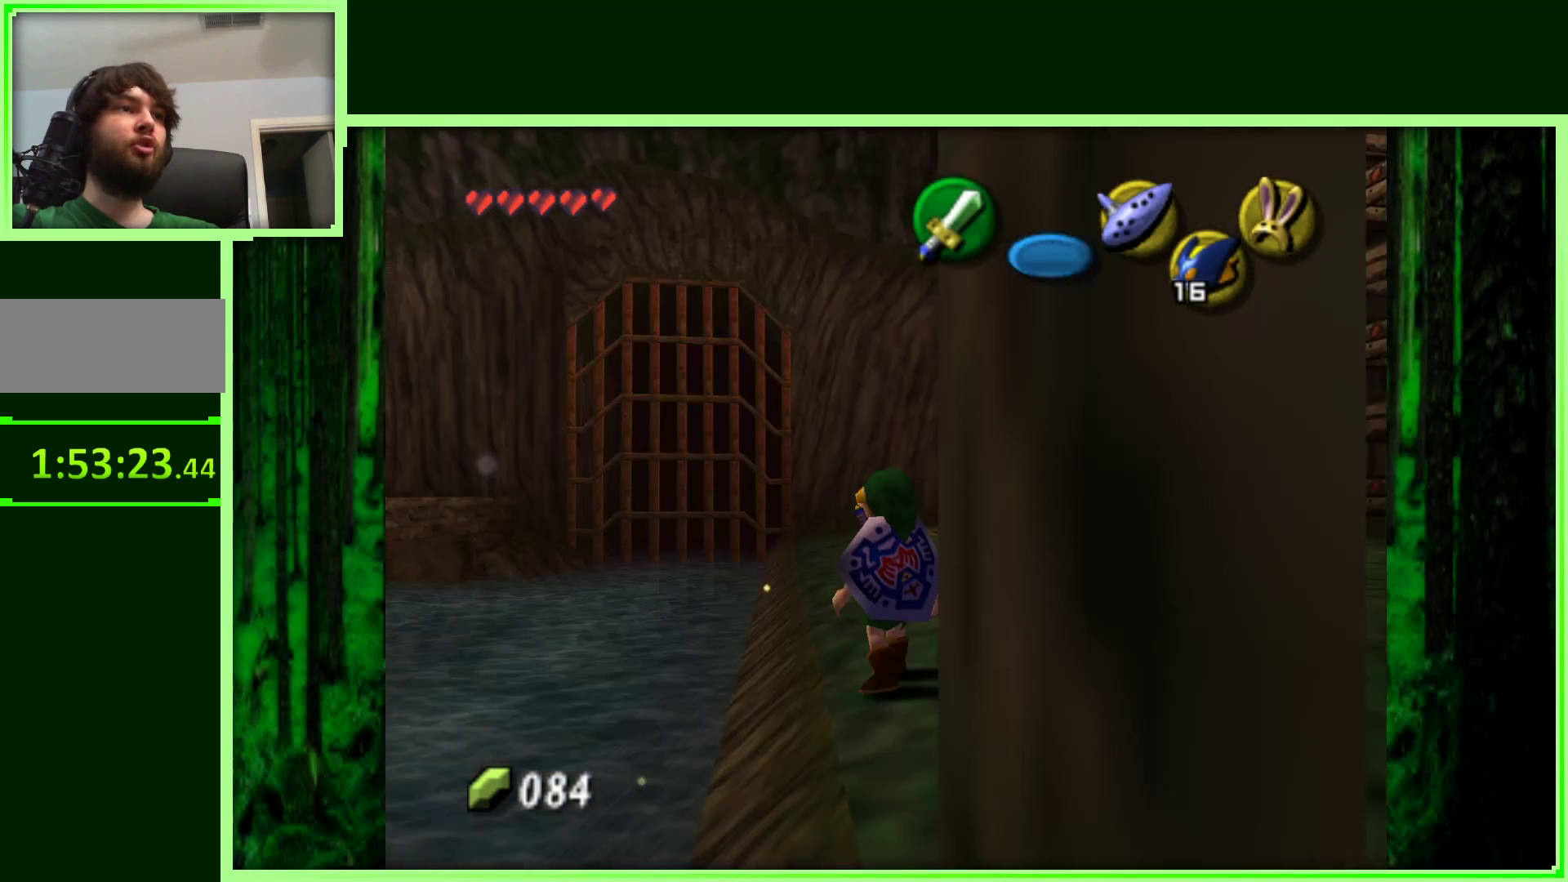
{"dt_ms": 500, "buttons": [], "left_stick": "up-right", "events": [[50, "Z", "up"], [267, "left_stick", "up-right"]]}
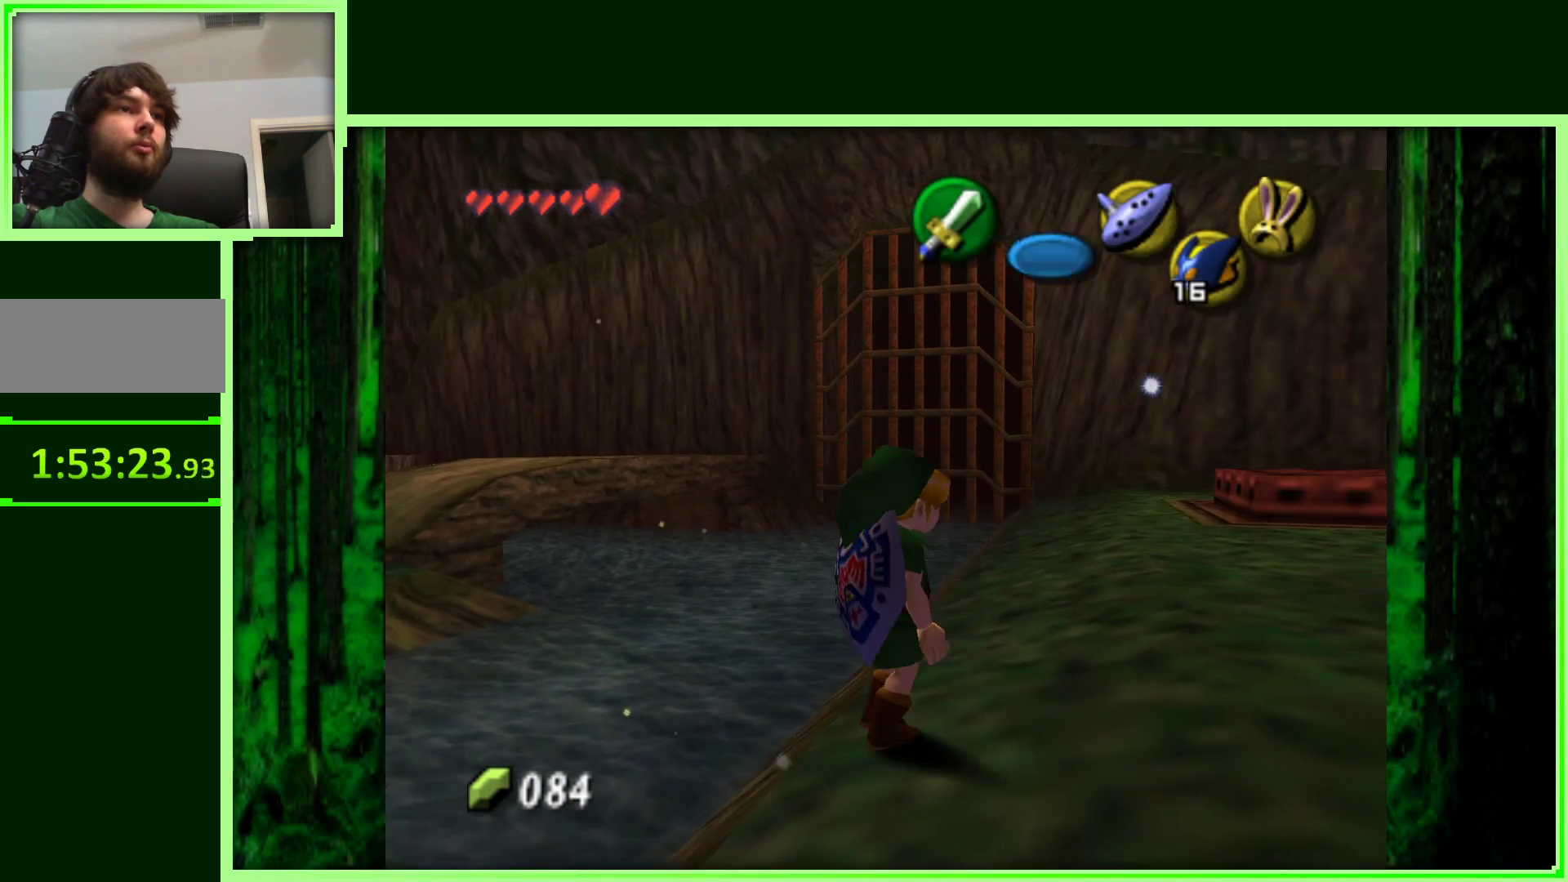
{"dt_ms": 500, "buttons": [], "left_stick": "up-right", "events": []}
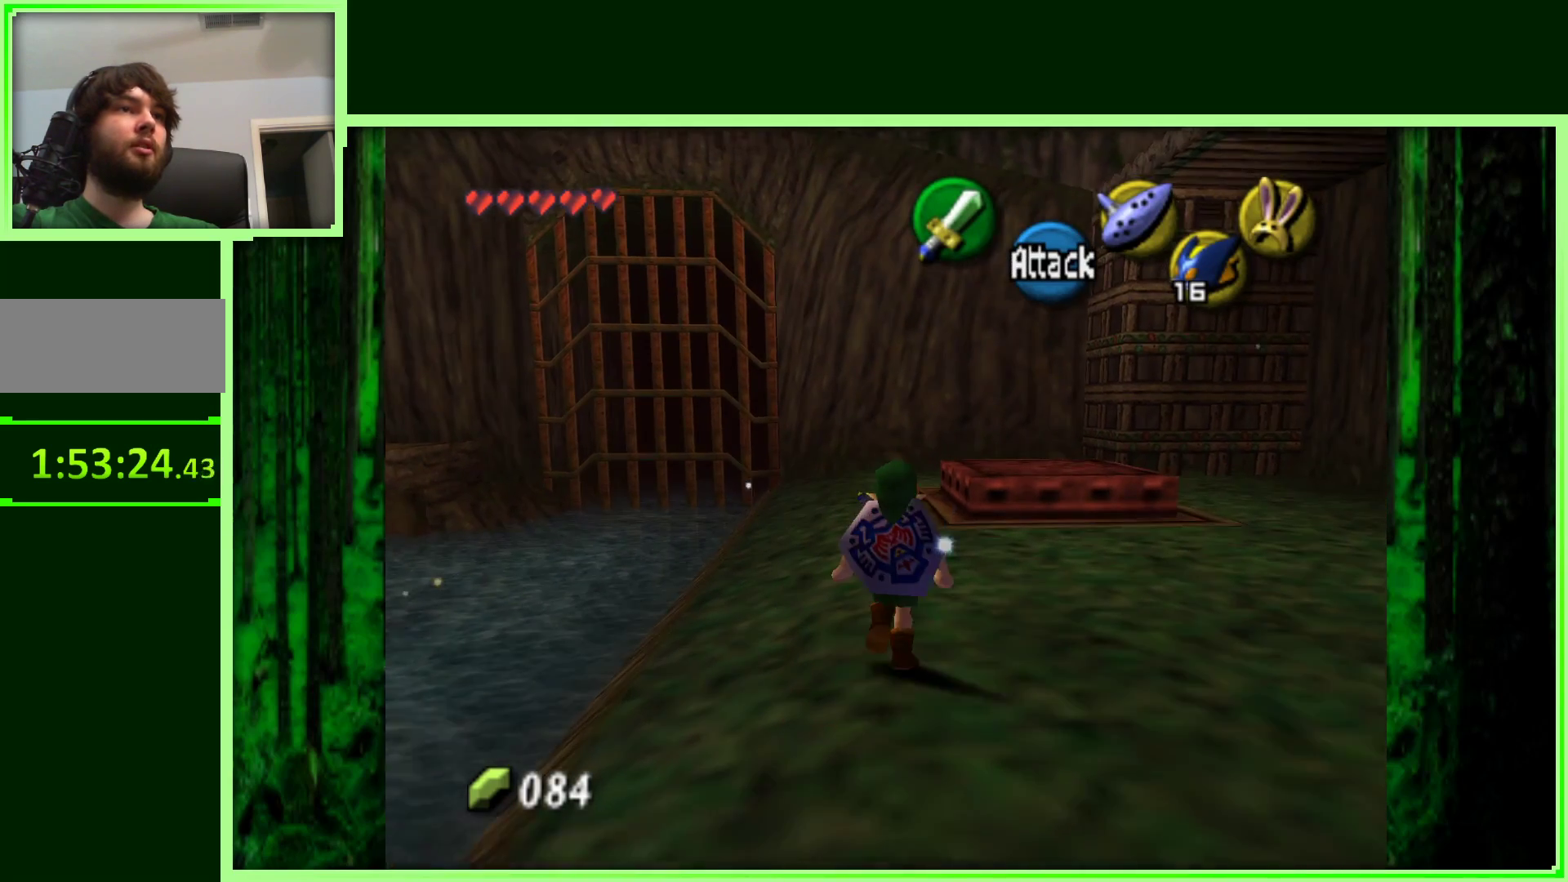
{"dt_ms": 500, "buttons": [], "left_stick": "up", "events": [[283, "left_stick", "up"]]}
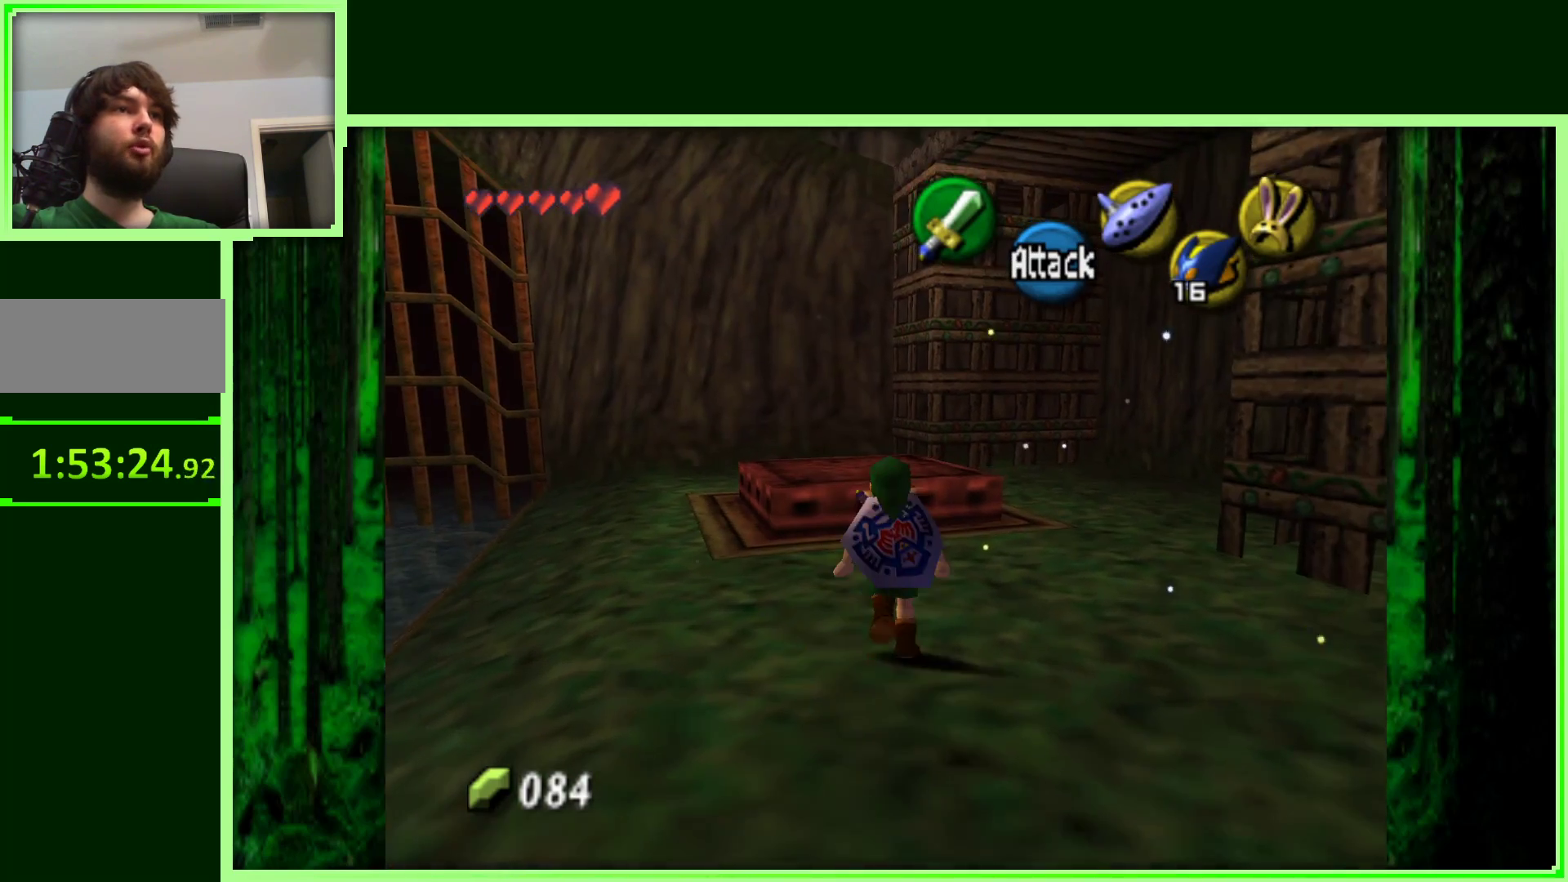
{"dt_ms": 500, "buttons": [], "left_stick": "up", "events": []}
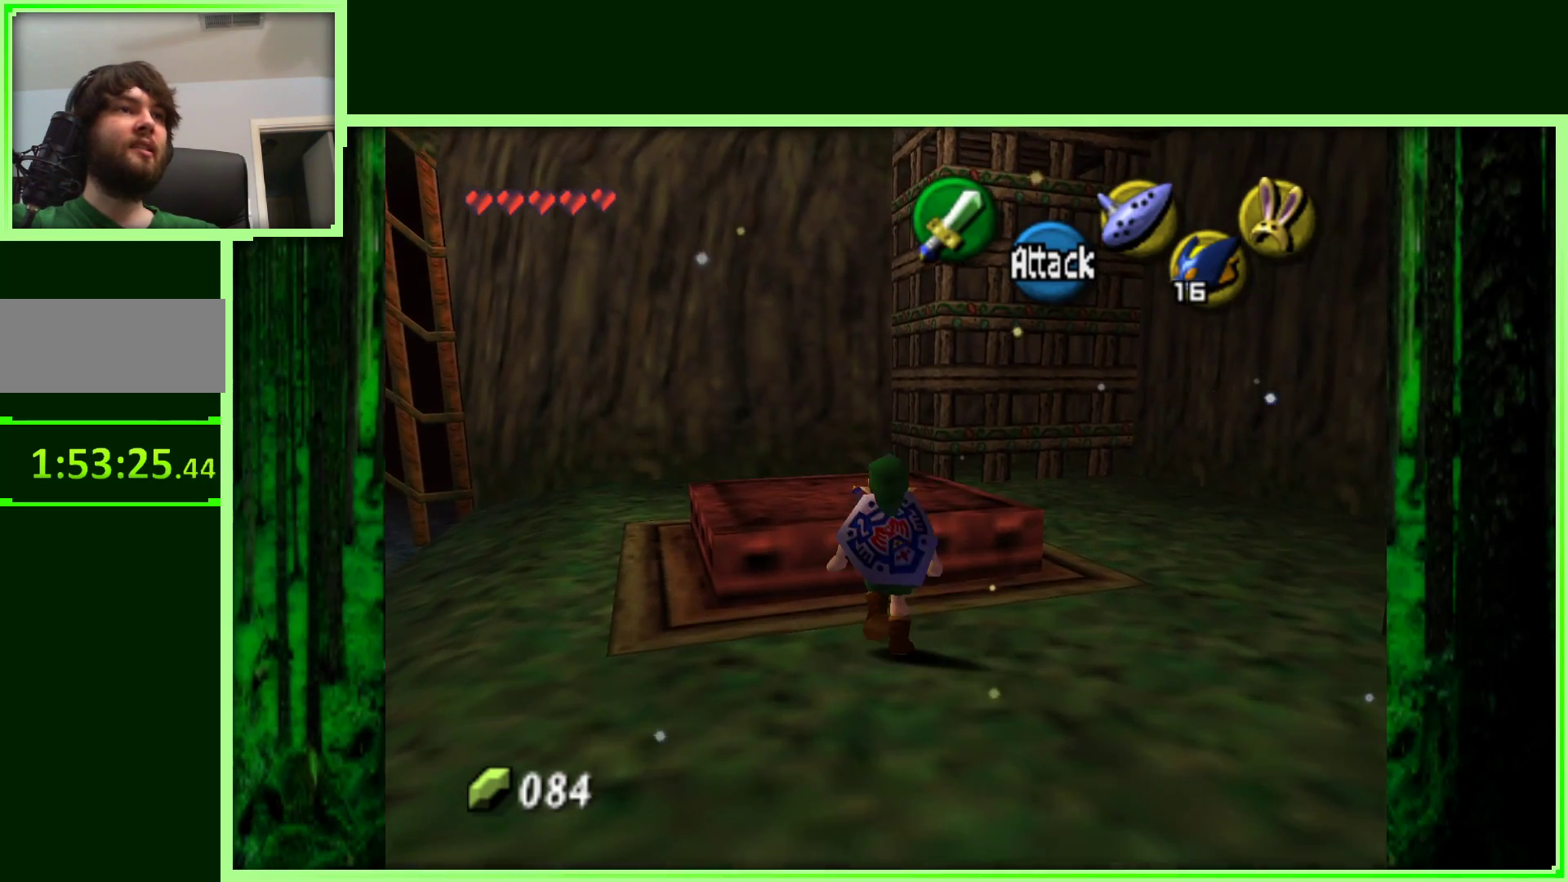
{"dt_ms": 500, "buttons": [], "left_stick": "up", "events": []}
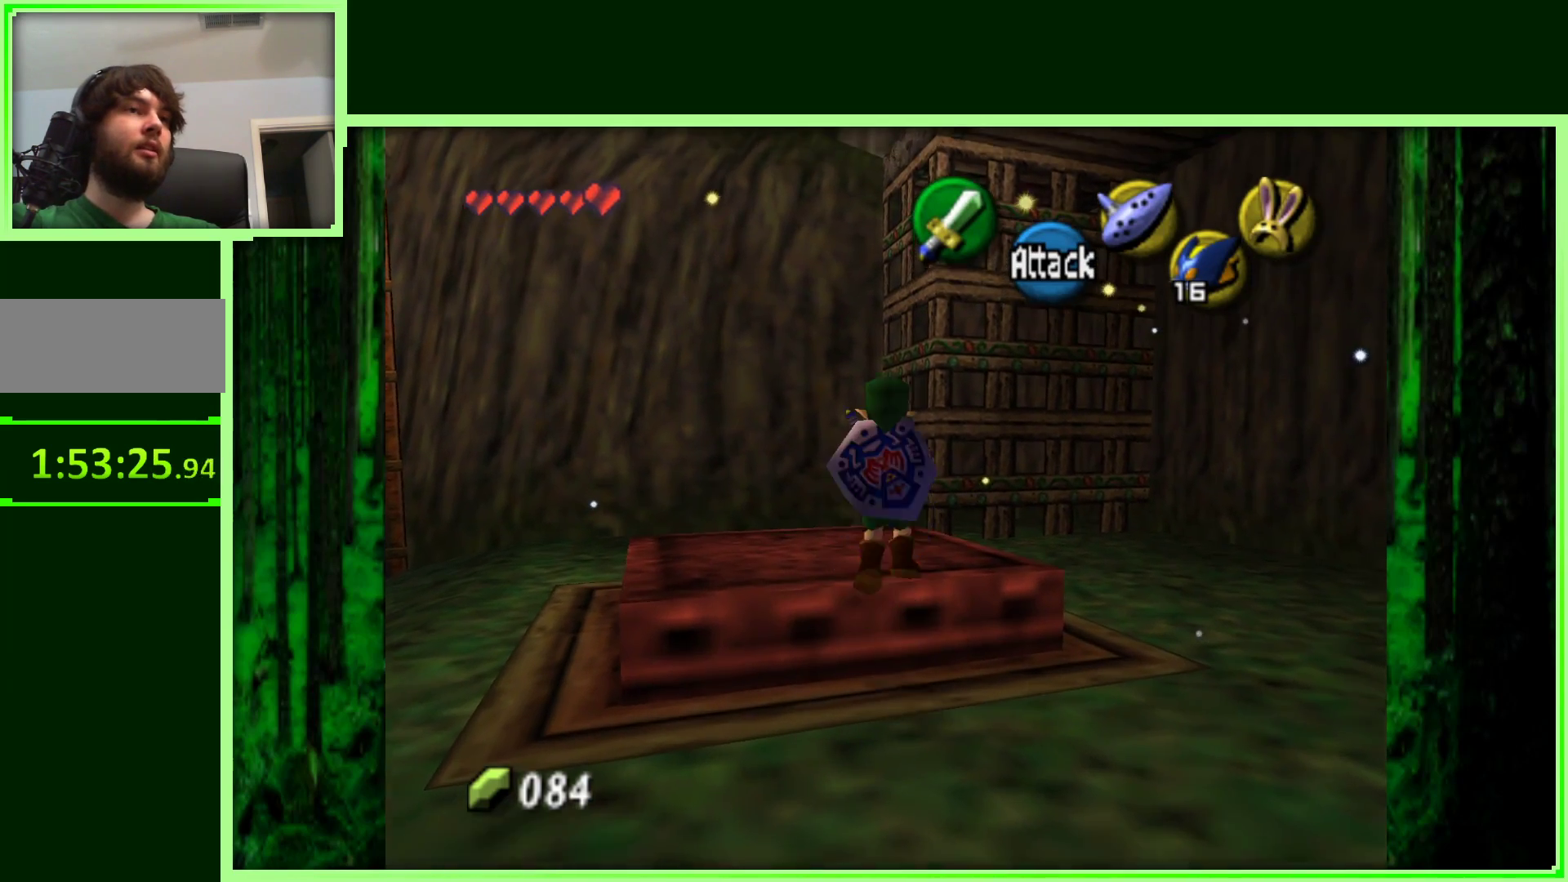
{"dt_ms": 500, "buttons": [], "left_stick": "center", "events": [[50, "left_stick", "up-left"], [317, "left_stick", "center"]]}
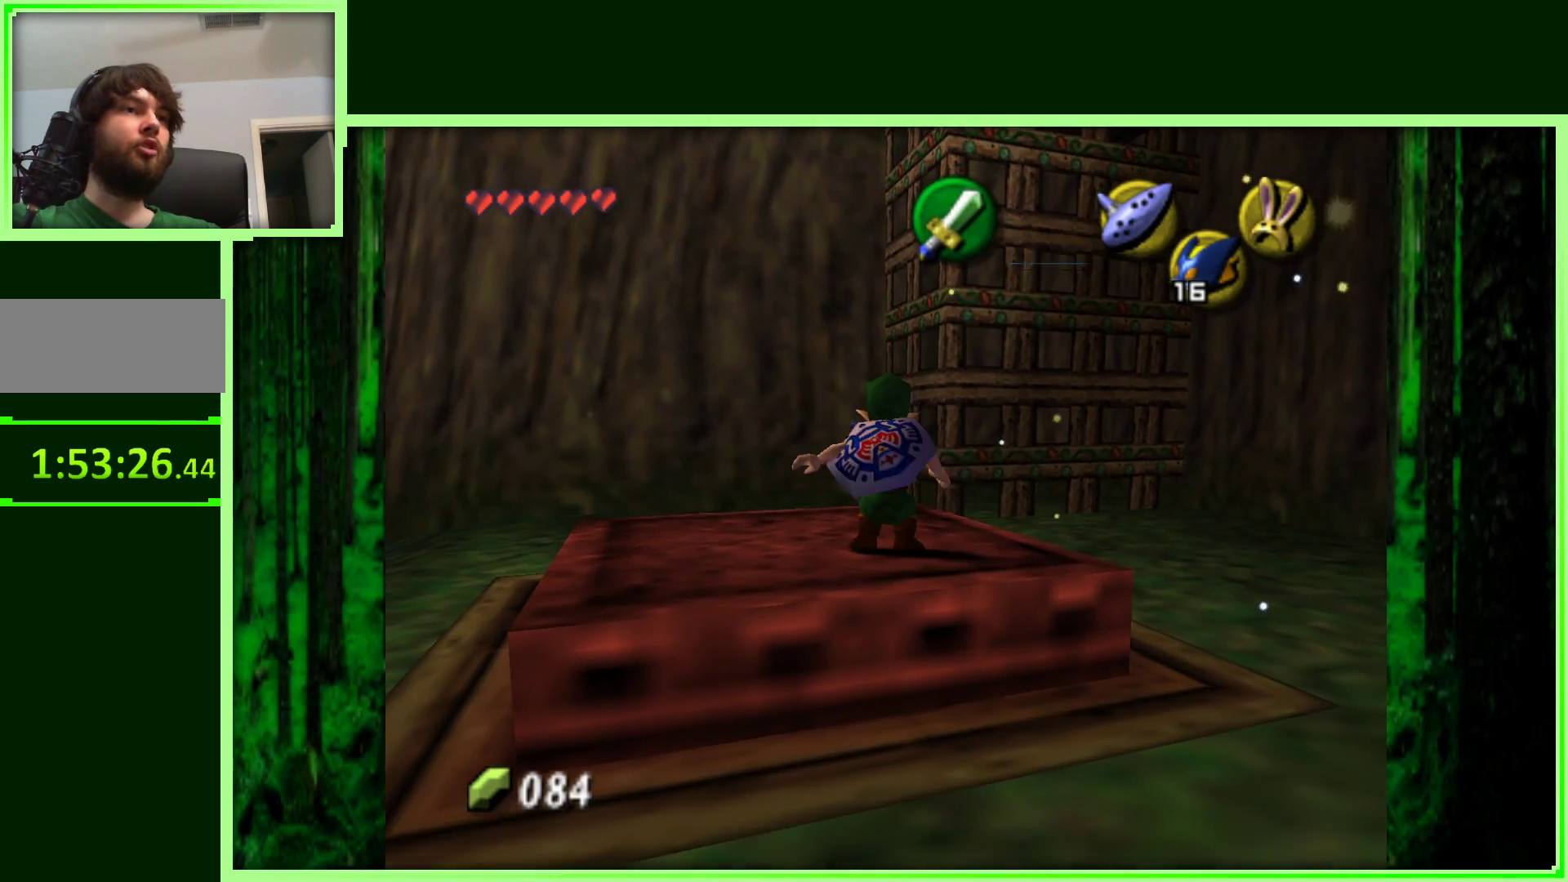
{"dt_ms": 500, "buttons": [], "left_stick": "center", "events": [[33, "left_stick", "left"], [167, "left_stick", "center"]]}
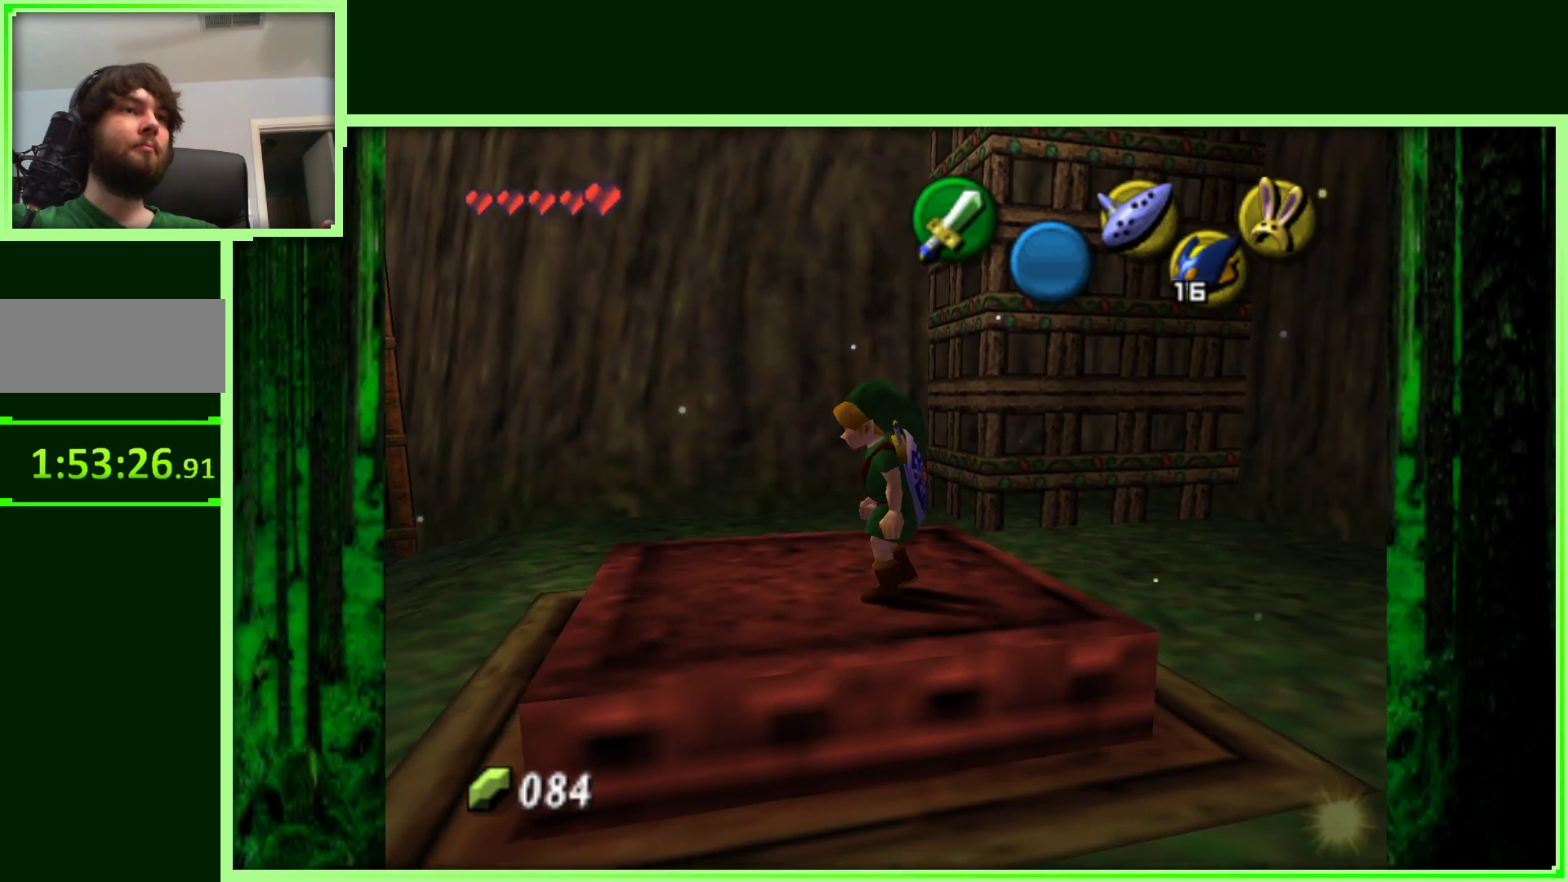
{"dt_ms": 500, "buttons": [], "left_stick": "center", "events": [[50, "Z", "down"], [250, "Z", "up"]]}
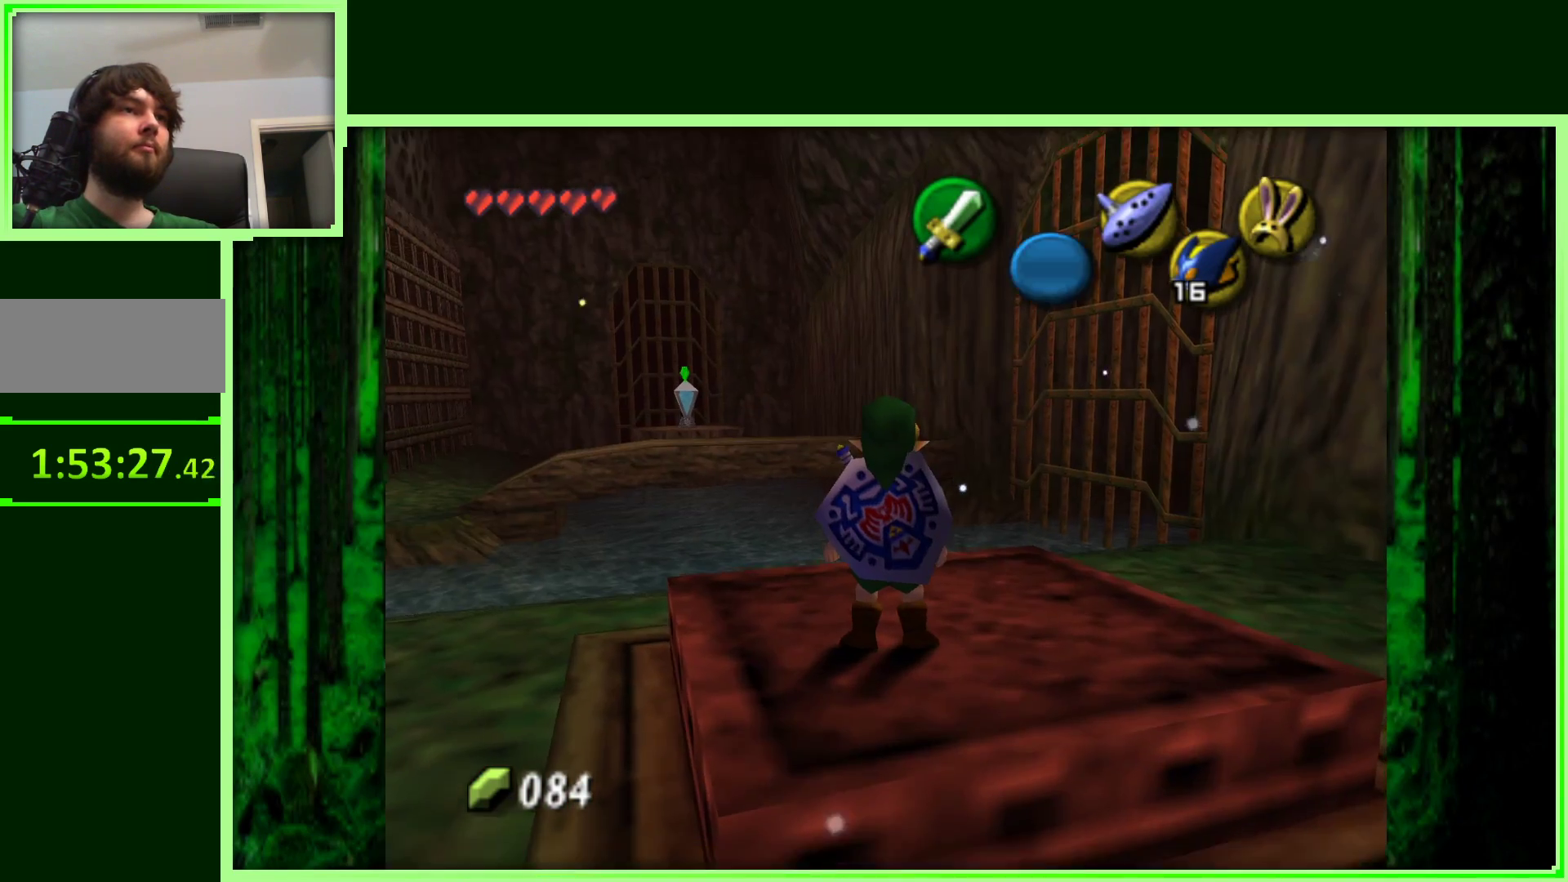
{"dt_ms": 500, "buttons": ["Z"], "left_stick": "center", "events": [[133, "left_stick", "left"], [233, "left_stick", "center"], [333, "Z", "down"]]}
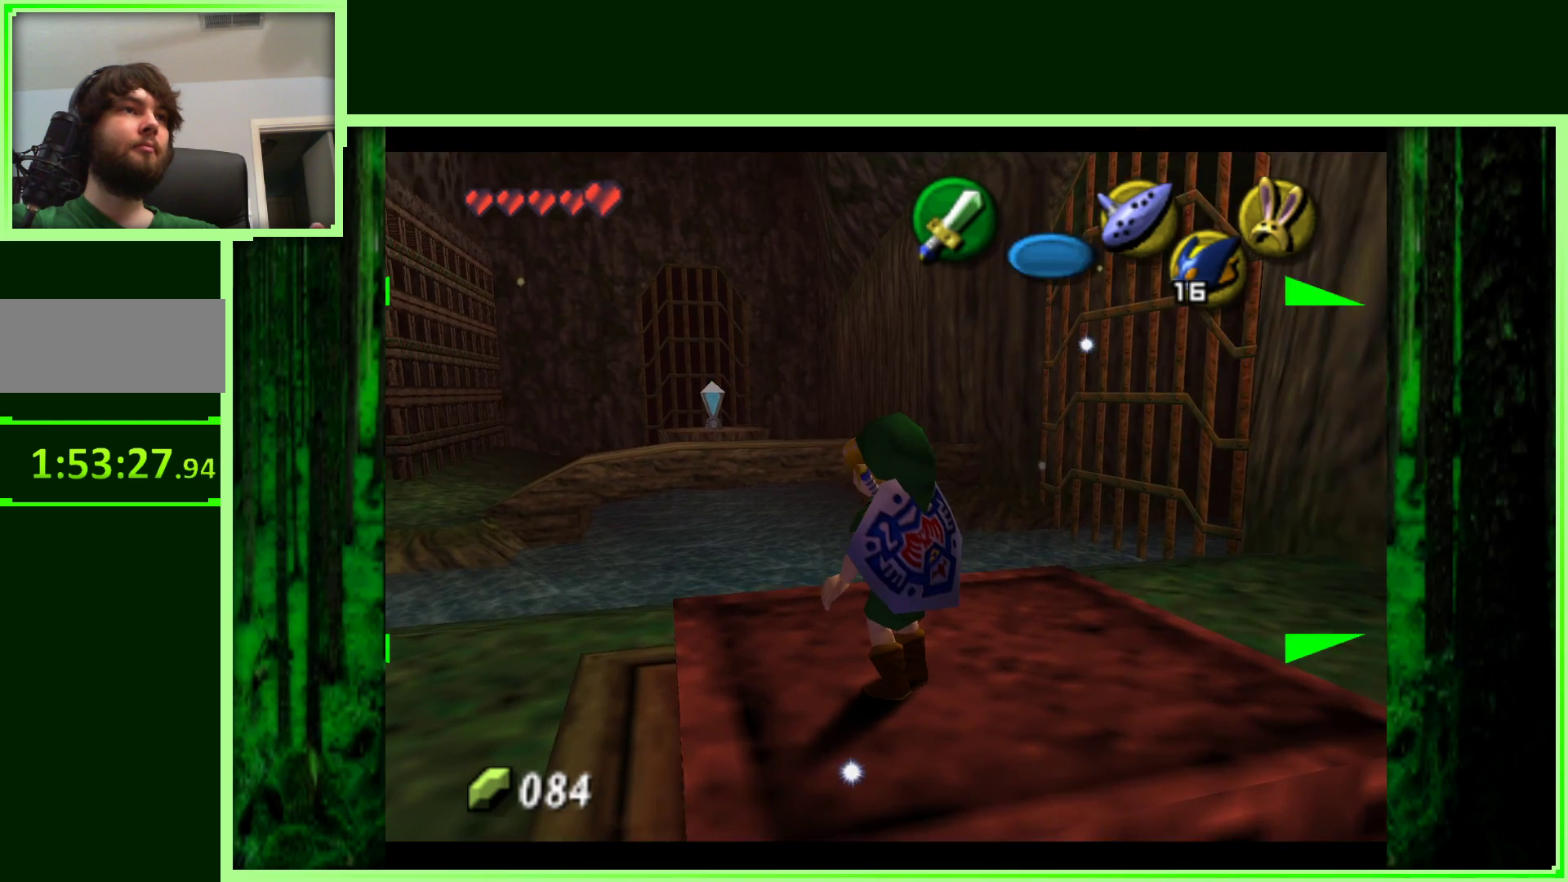
{"dt_ms": 1000, "buttons": ["Z"], "left_stick": "center", "events": []}
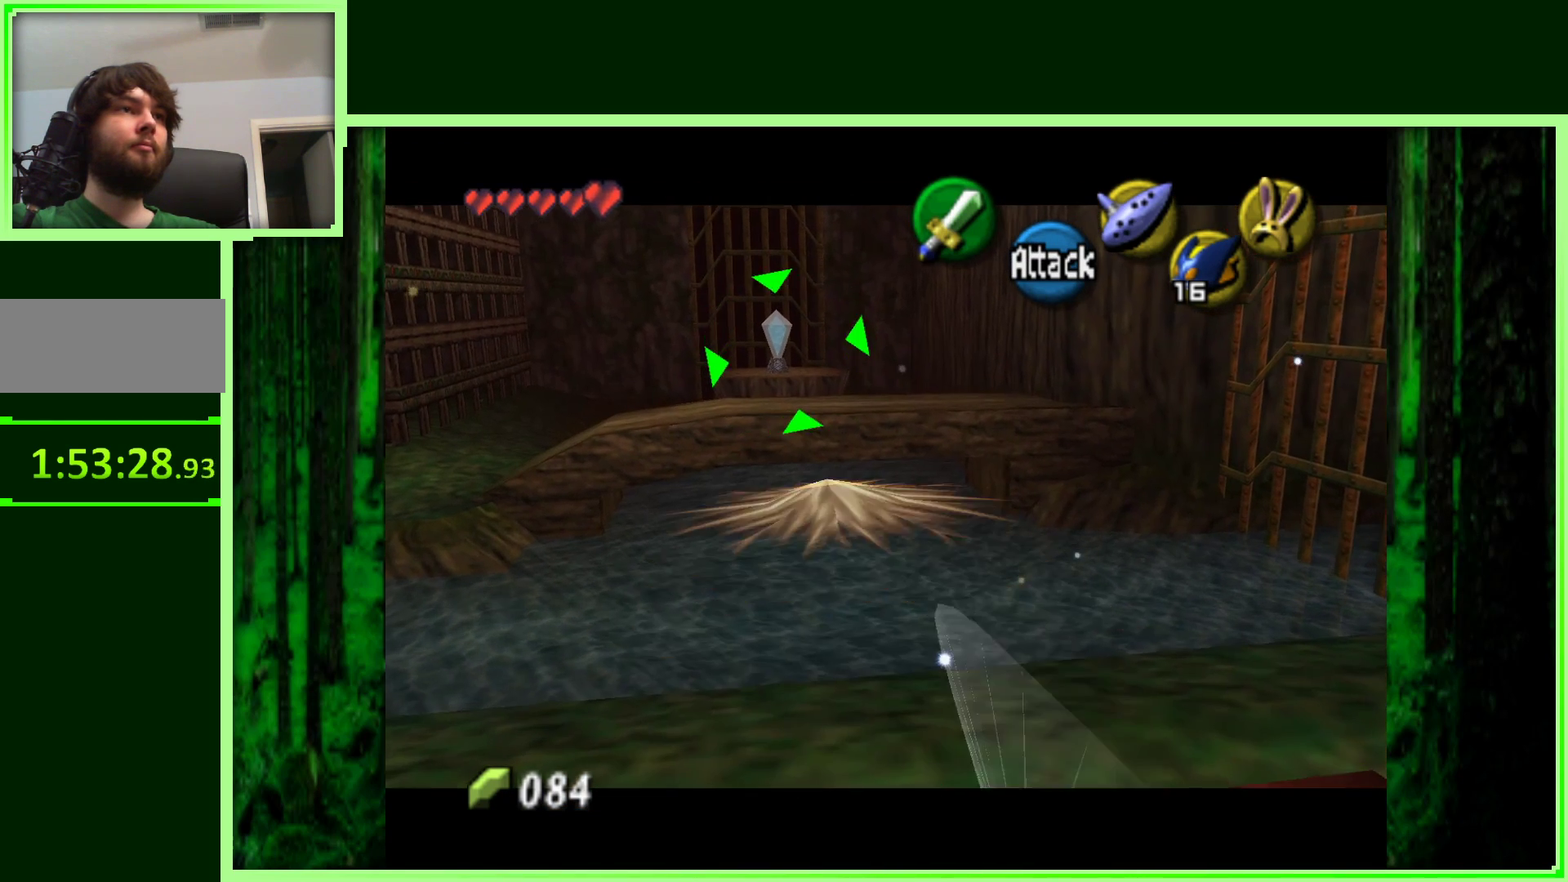
{"dt_ms": 500, "buttons": ["Z"], "left_stick": "center", "events": []}
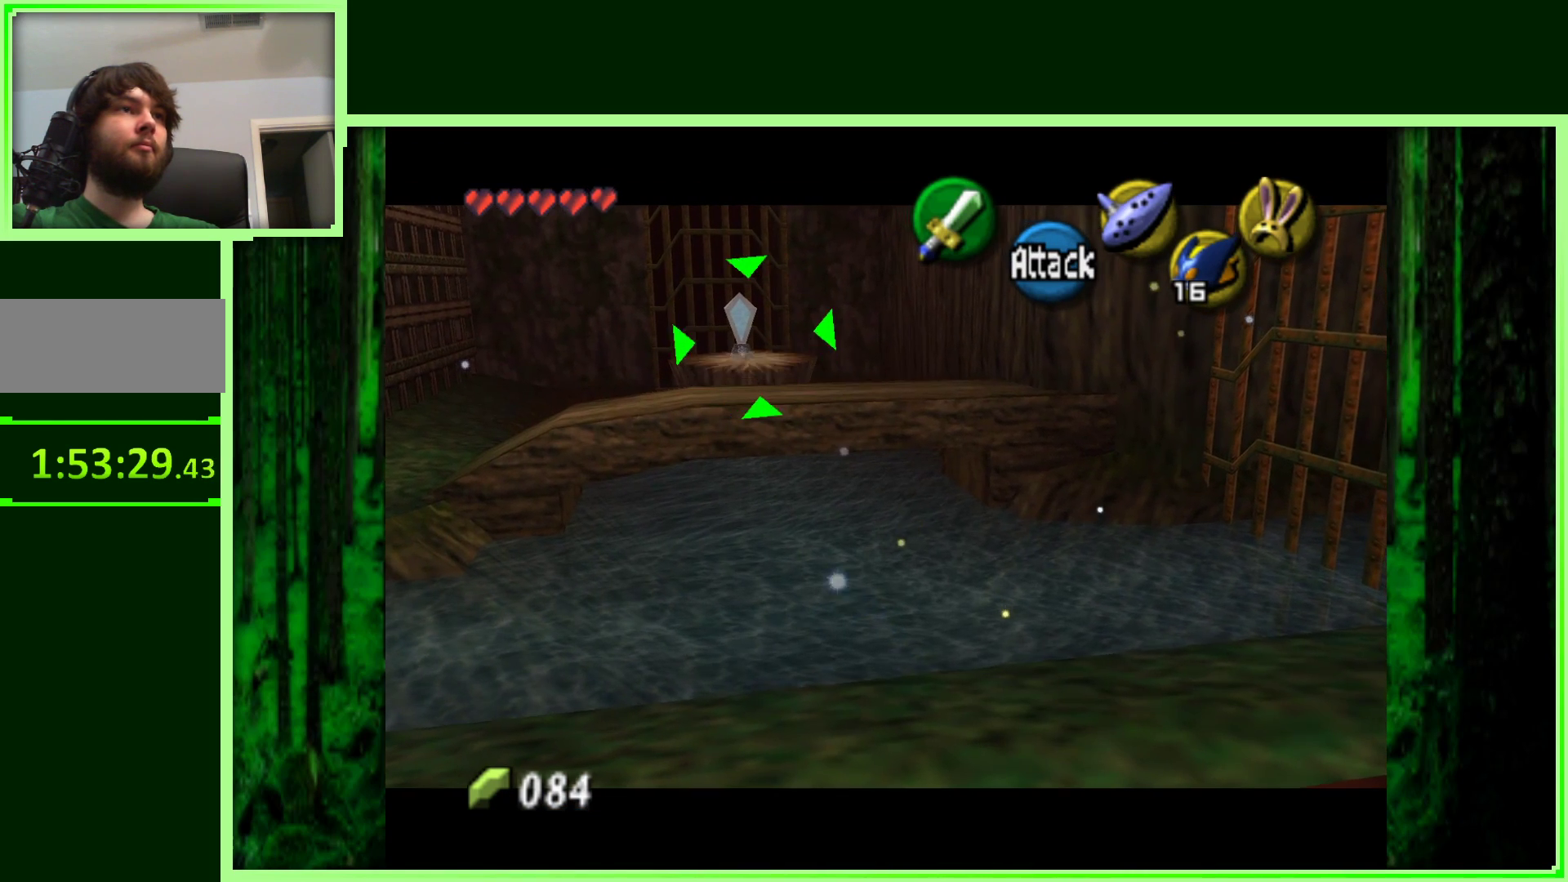
{"dt_ms": 500, "buttons": [], "left_stick": "center", "events": [[333, "Z", "up"]]}
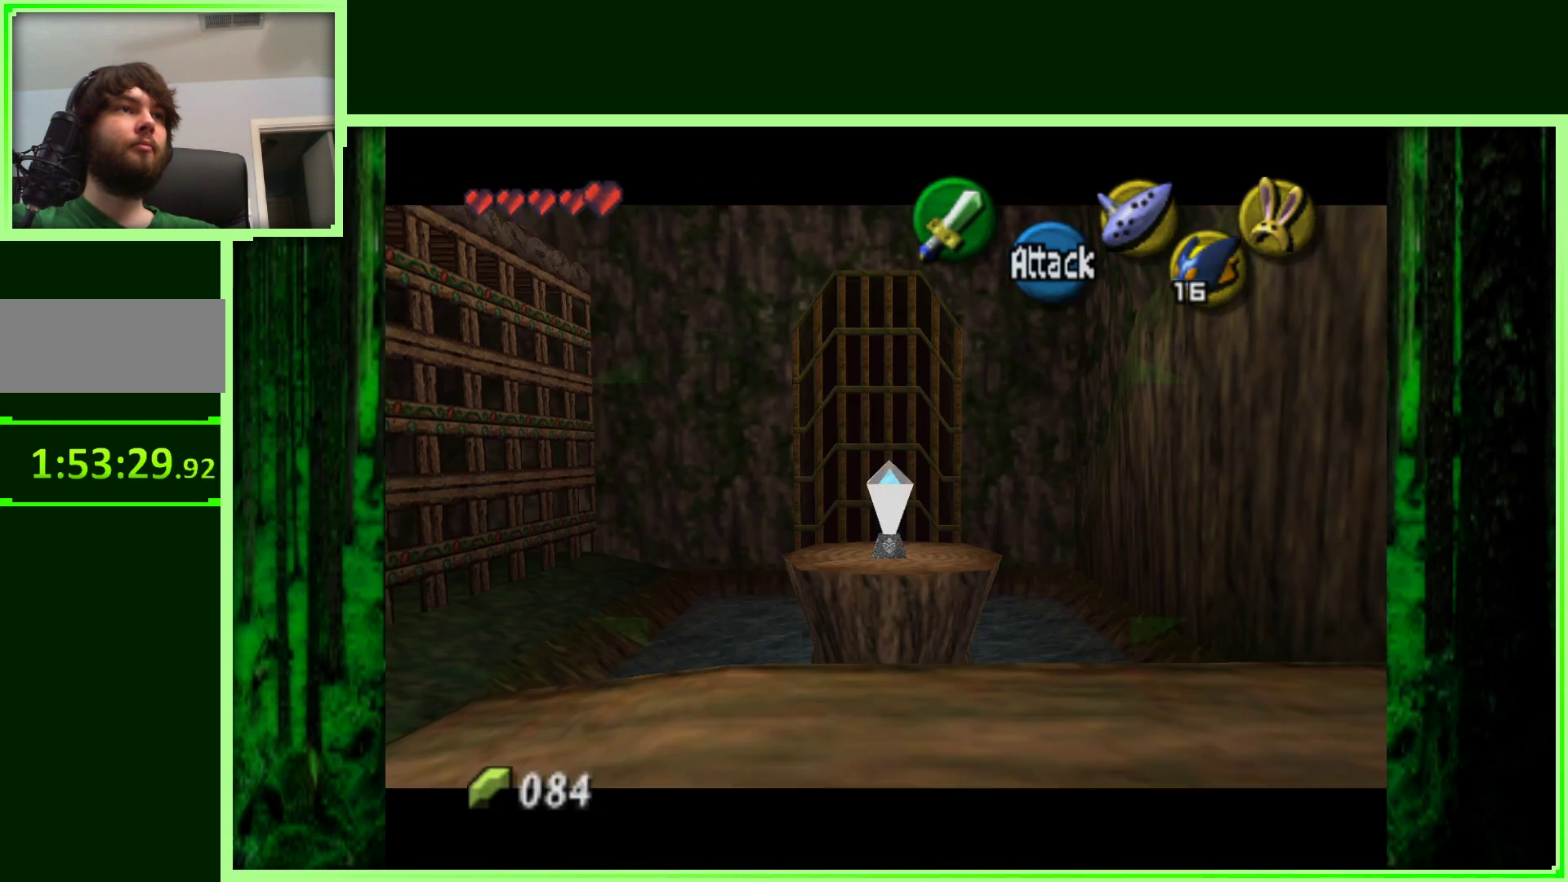
{"dt_ms": 500, "buttons": [], "left_stick": "center", "events": []}
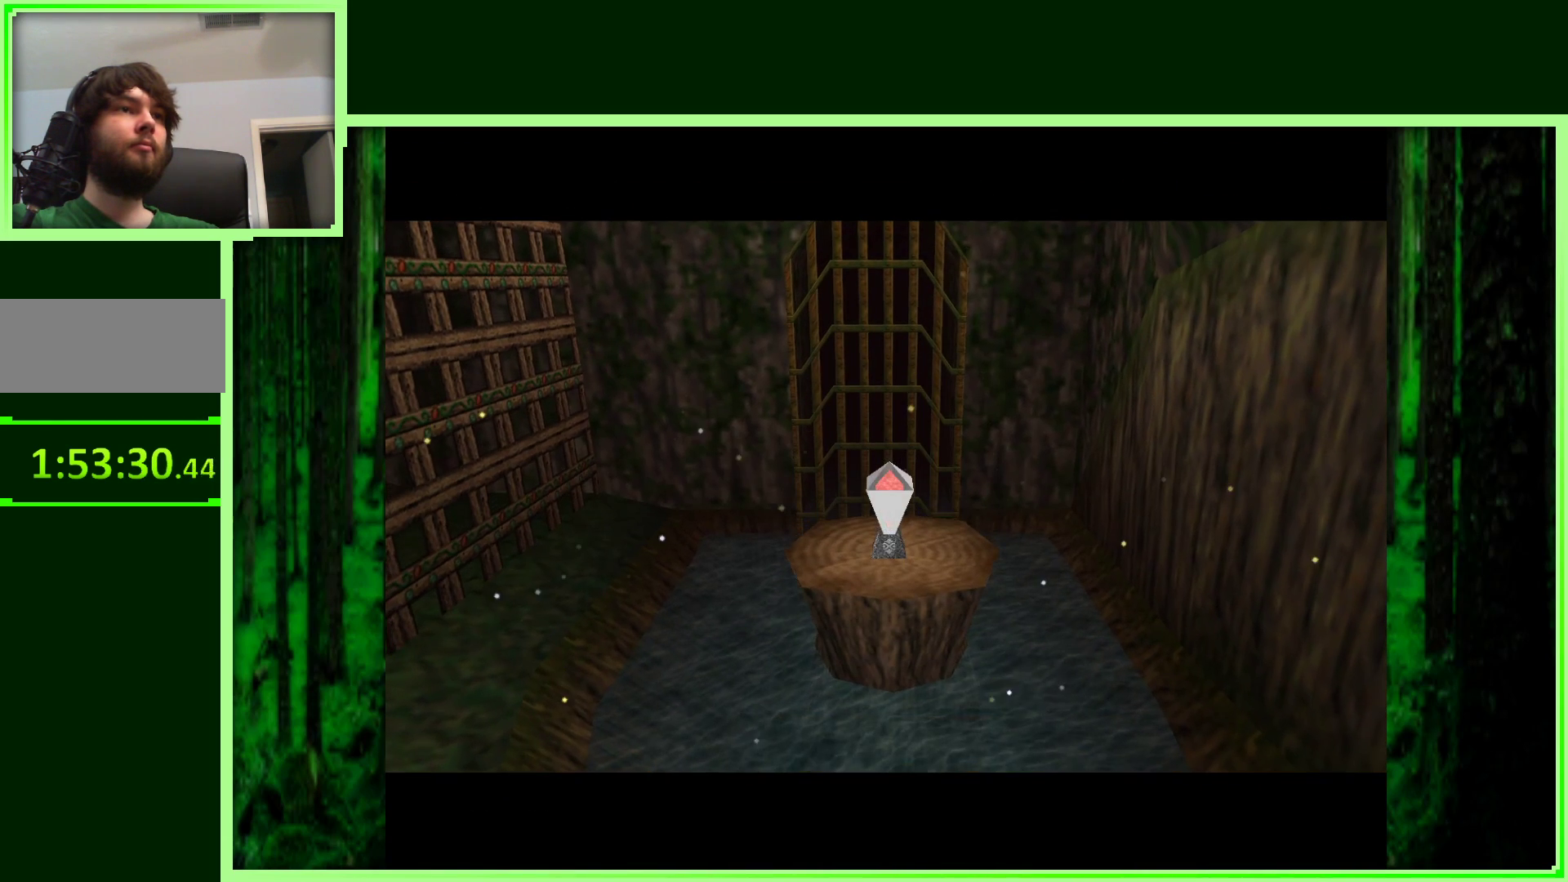
{"dt_ms": 500, "buttons": [], "left_stick": "center", "events": []}
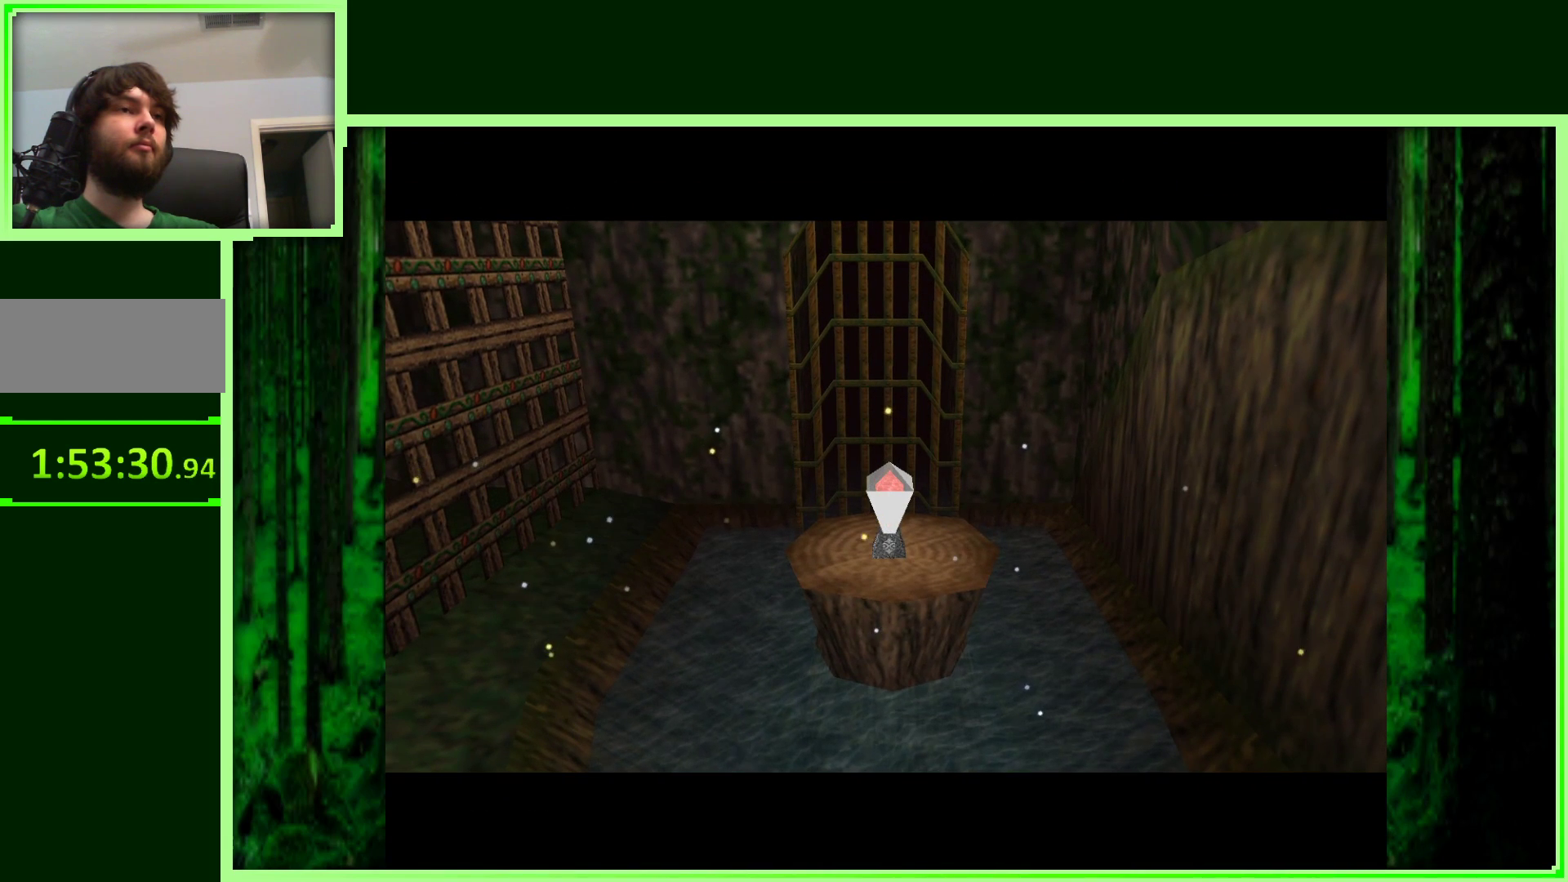
{"dt_ms": 500, "buttons": [], "left_stick": "center", "events": []}
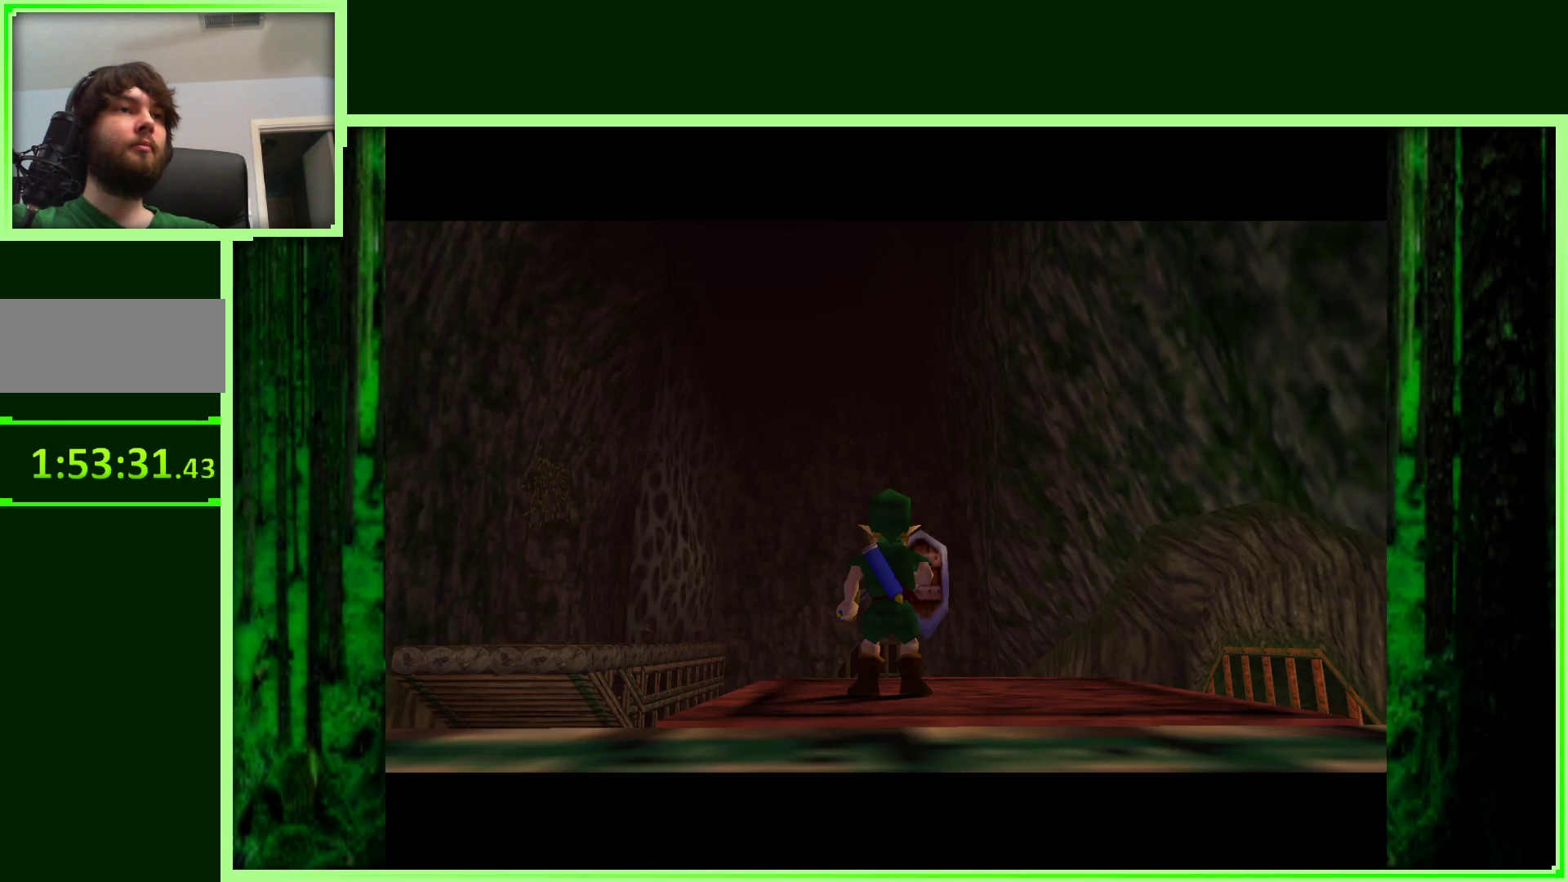
{"dt_ms": 500, "buttons": [], "left_stick": "center", "events": [[400, "left_stick", "down"], [483, "left_stick", "center"]]}
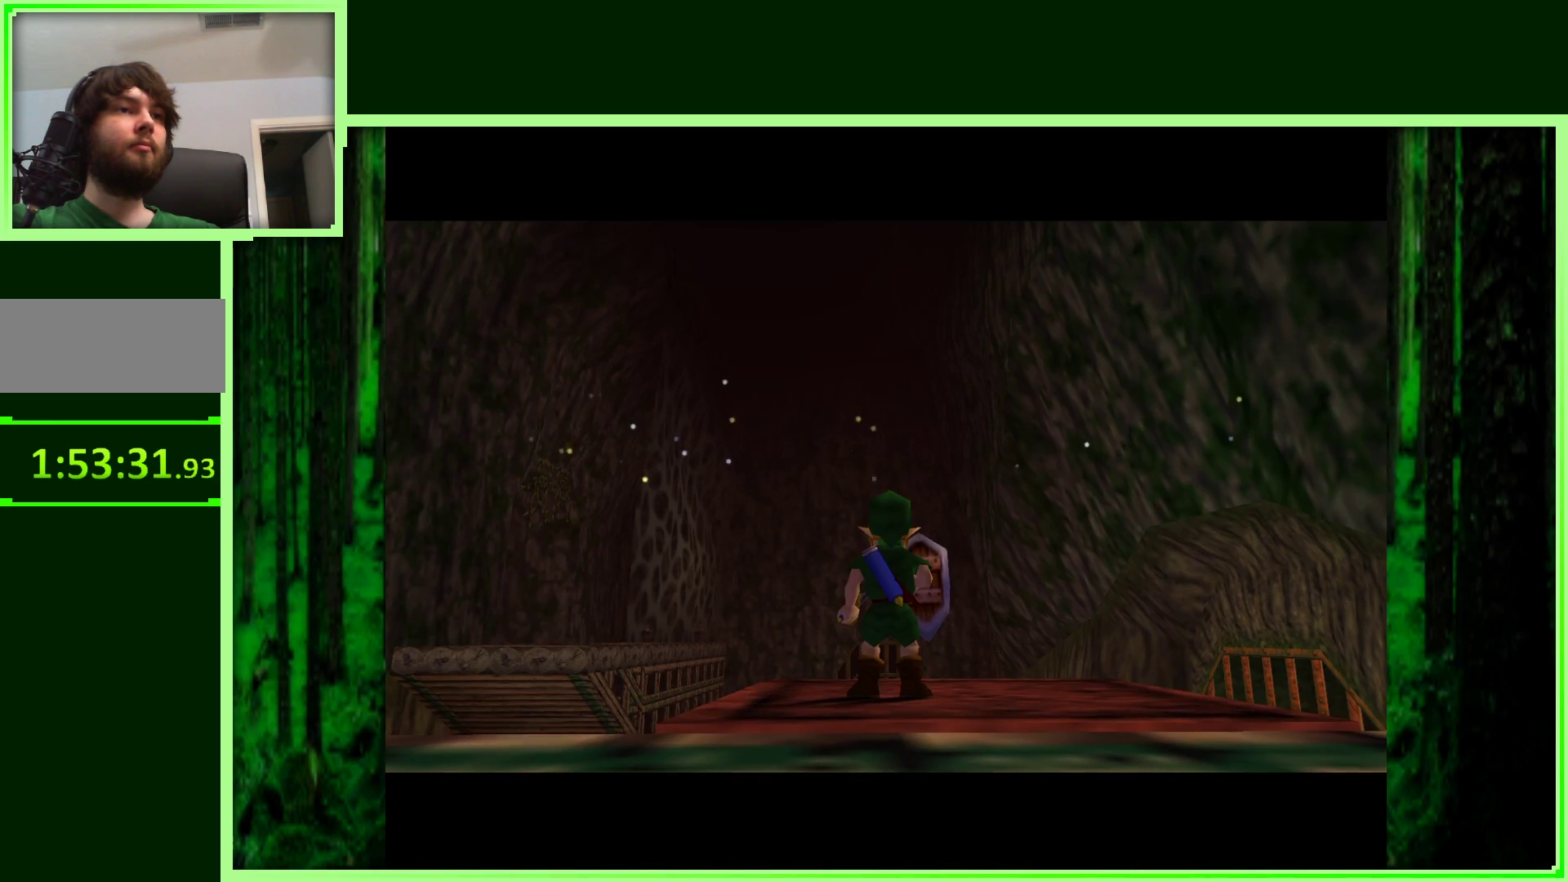
{"dt_ms": 500, "buttons": [], "left_stick": "center", "events": [[150, "Z", "down"], [367, "Z", "up"]]}
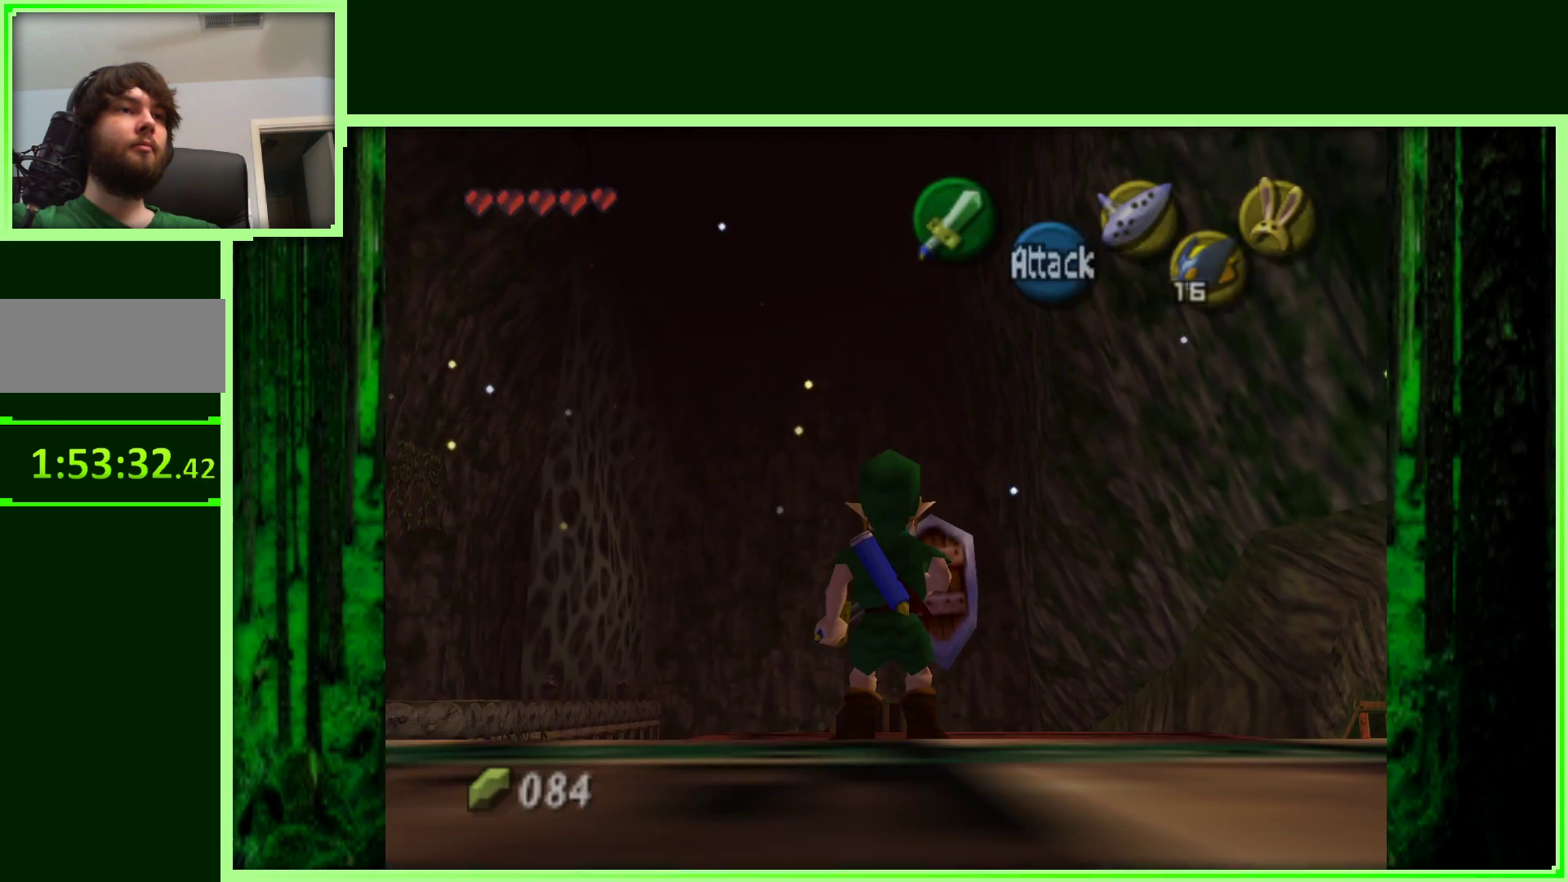
{"dt_ms": 500, "buttons": [], "left_stick": "down", "events": [[183, "left_stick", "down"]]}
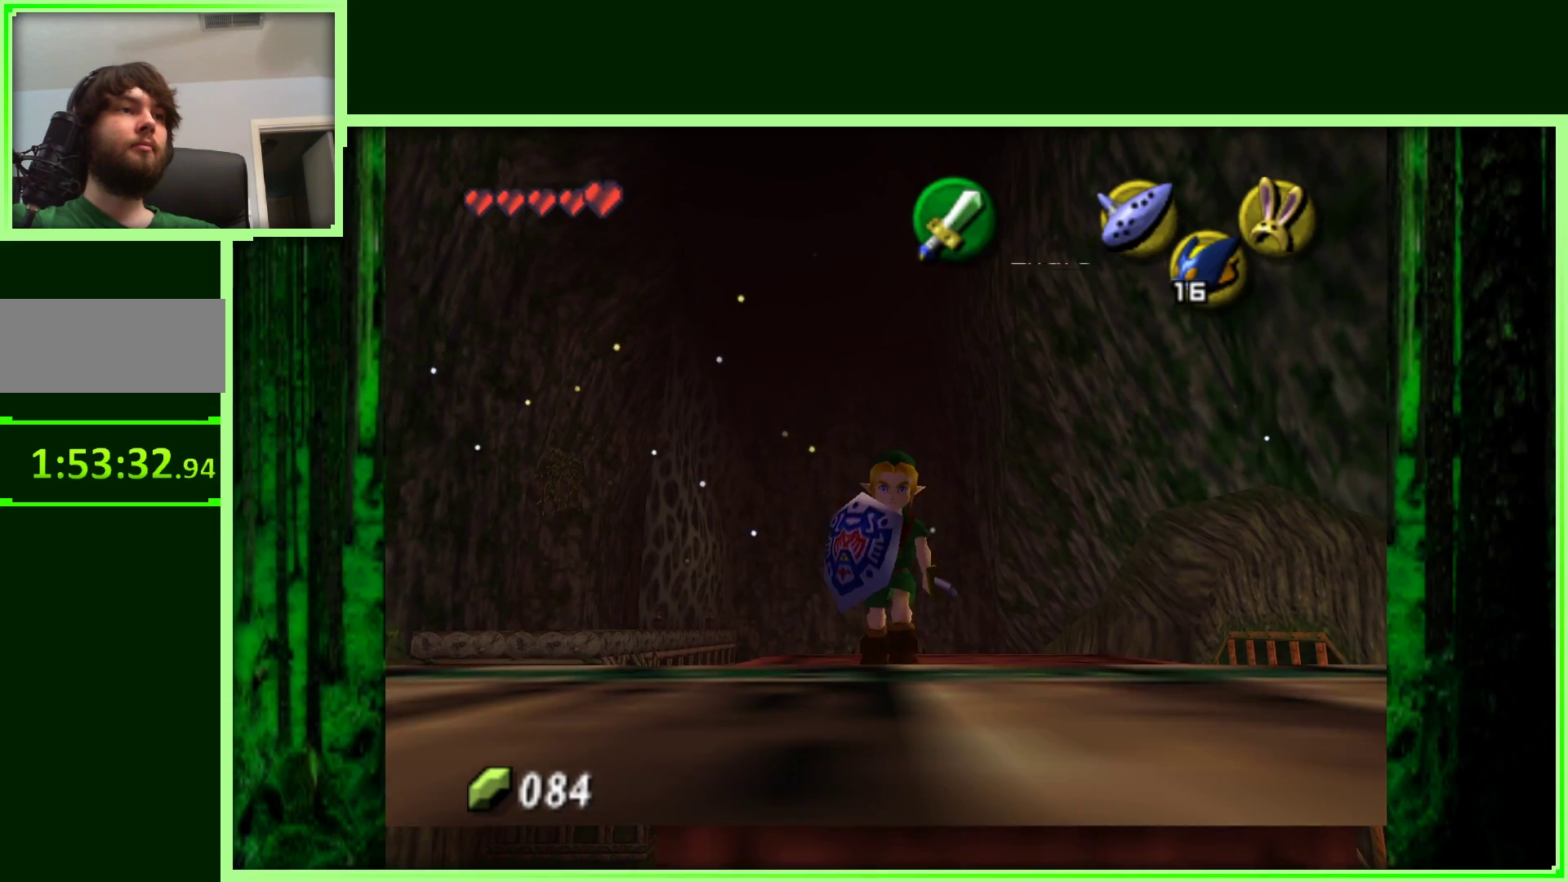
{"dt_ms": 500, "buttons": [], "left_stick": "up", "events": [[167, "left_stick", "down-left"], [433, "left_stick", "up"]]}
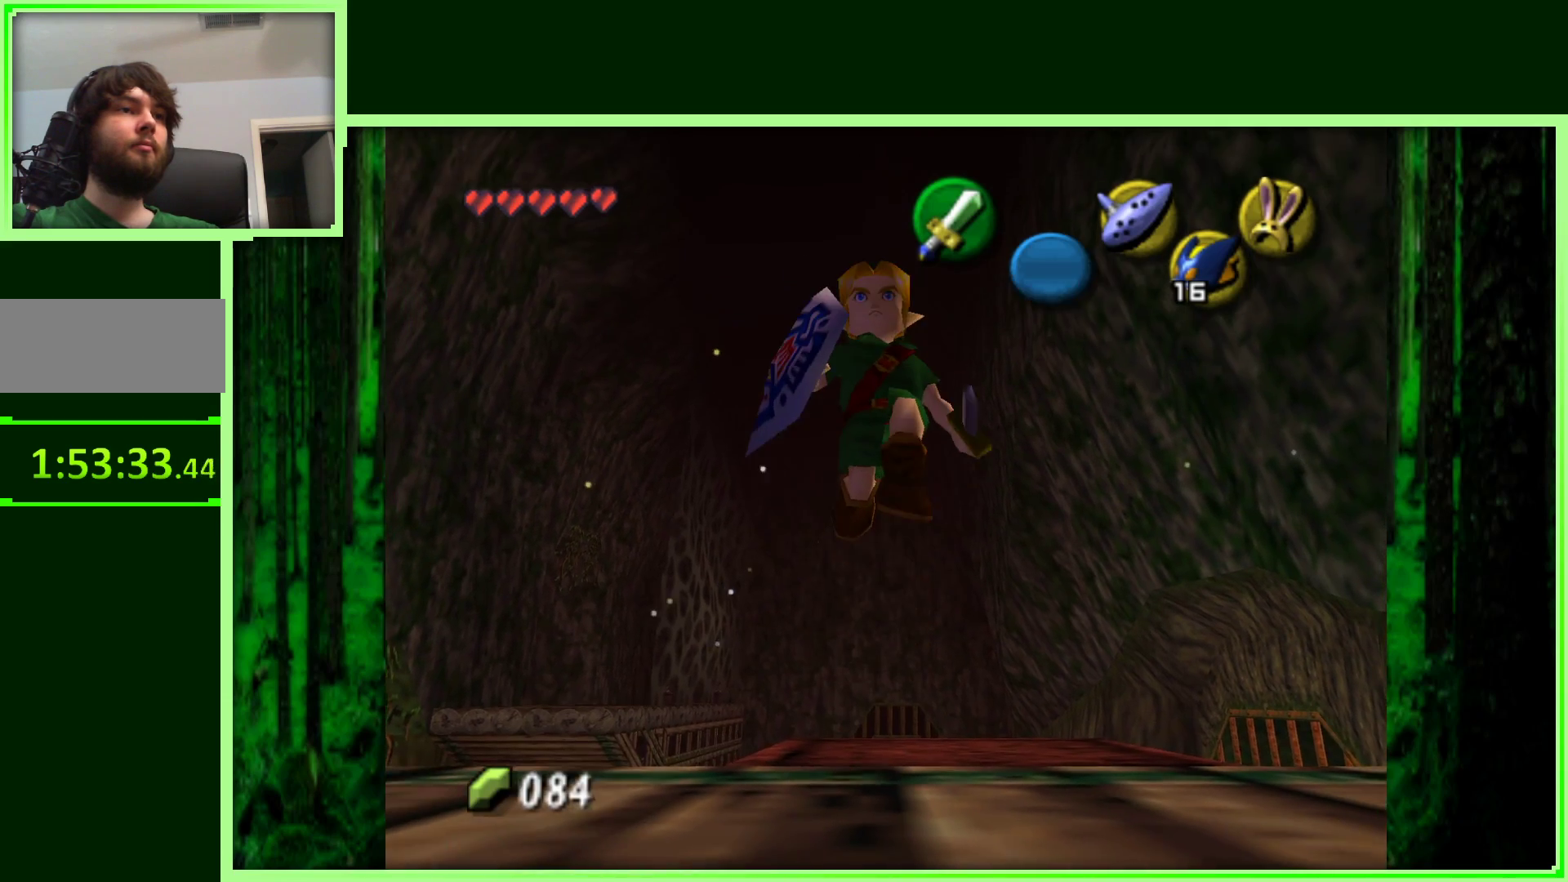
{"dt_ms": 500, "buttons": [], "left_stick": "center", "events": [[17, "left_stick", "center"]]}
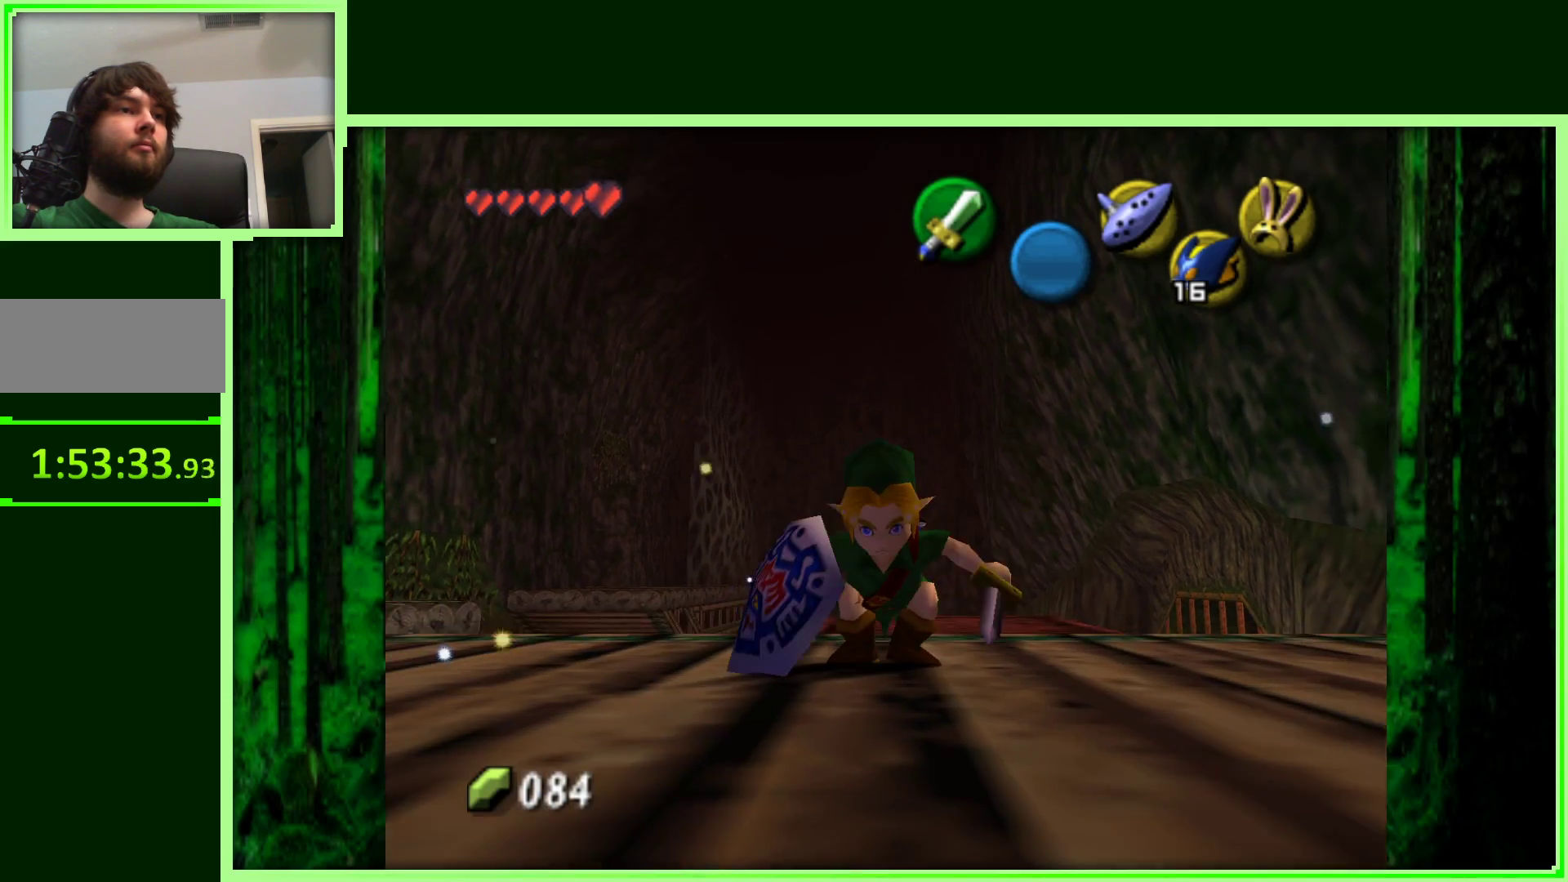
{"dt_ms": 500, "buttons": ["Z"], "left_stick": "center", "events": [[50, "left_stick", "right"], [250, "left_stick", "center"], [300, "Z", "down"]]}
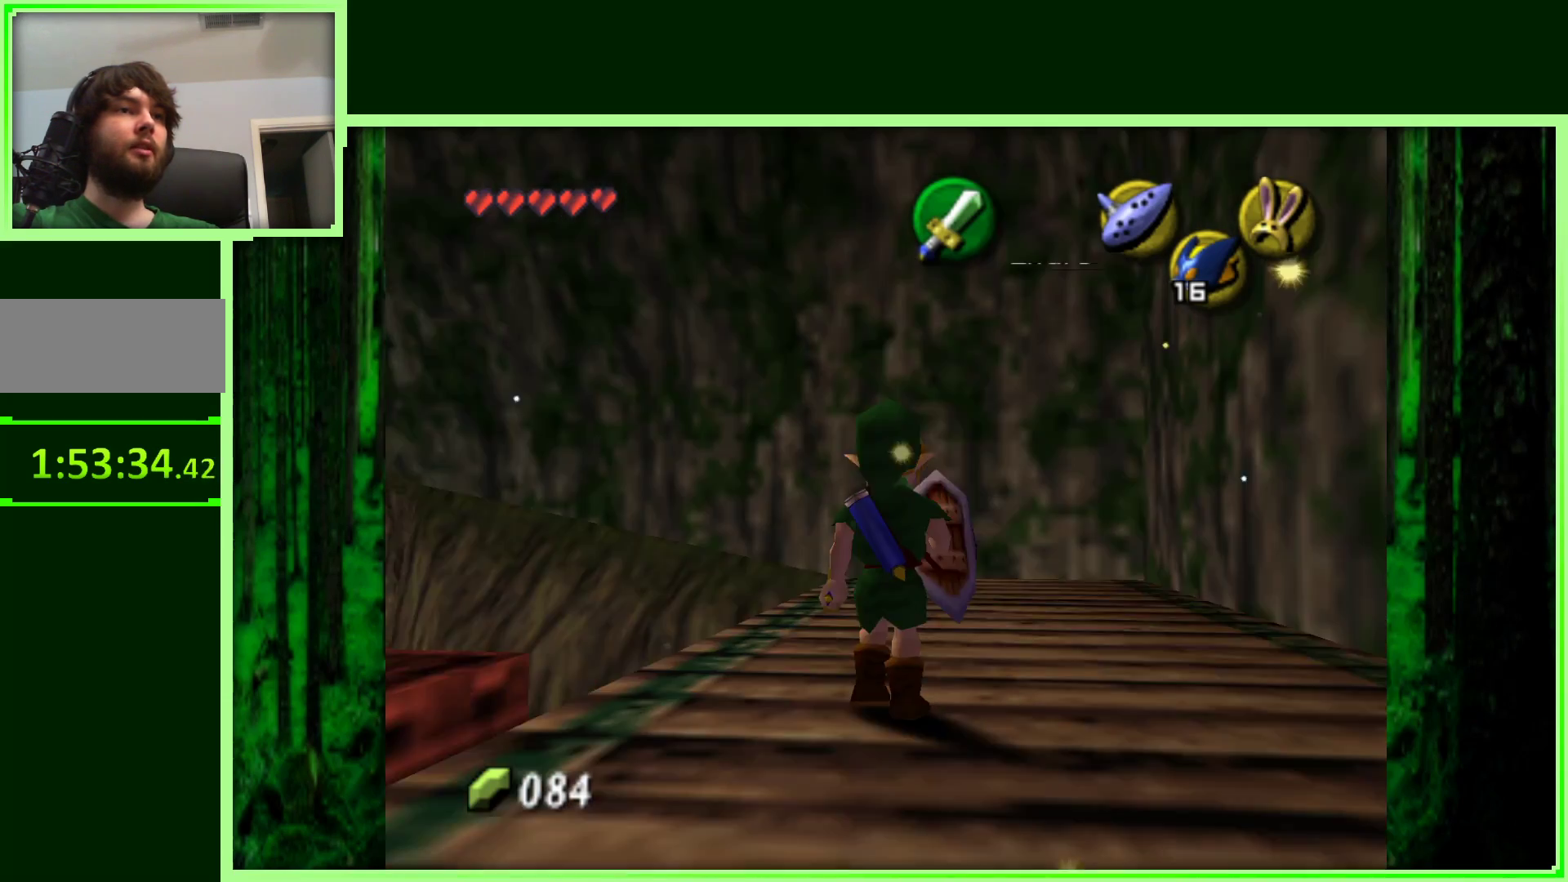
{"dt_ms": 500, "buttons": [], "left_stick": "down-right", "events": [[50, "Z", "up"], [267, "left_stick", "right"], [367, "left_stick", "down-right"]]}
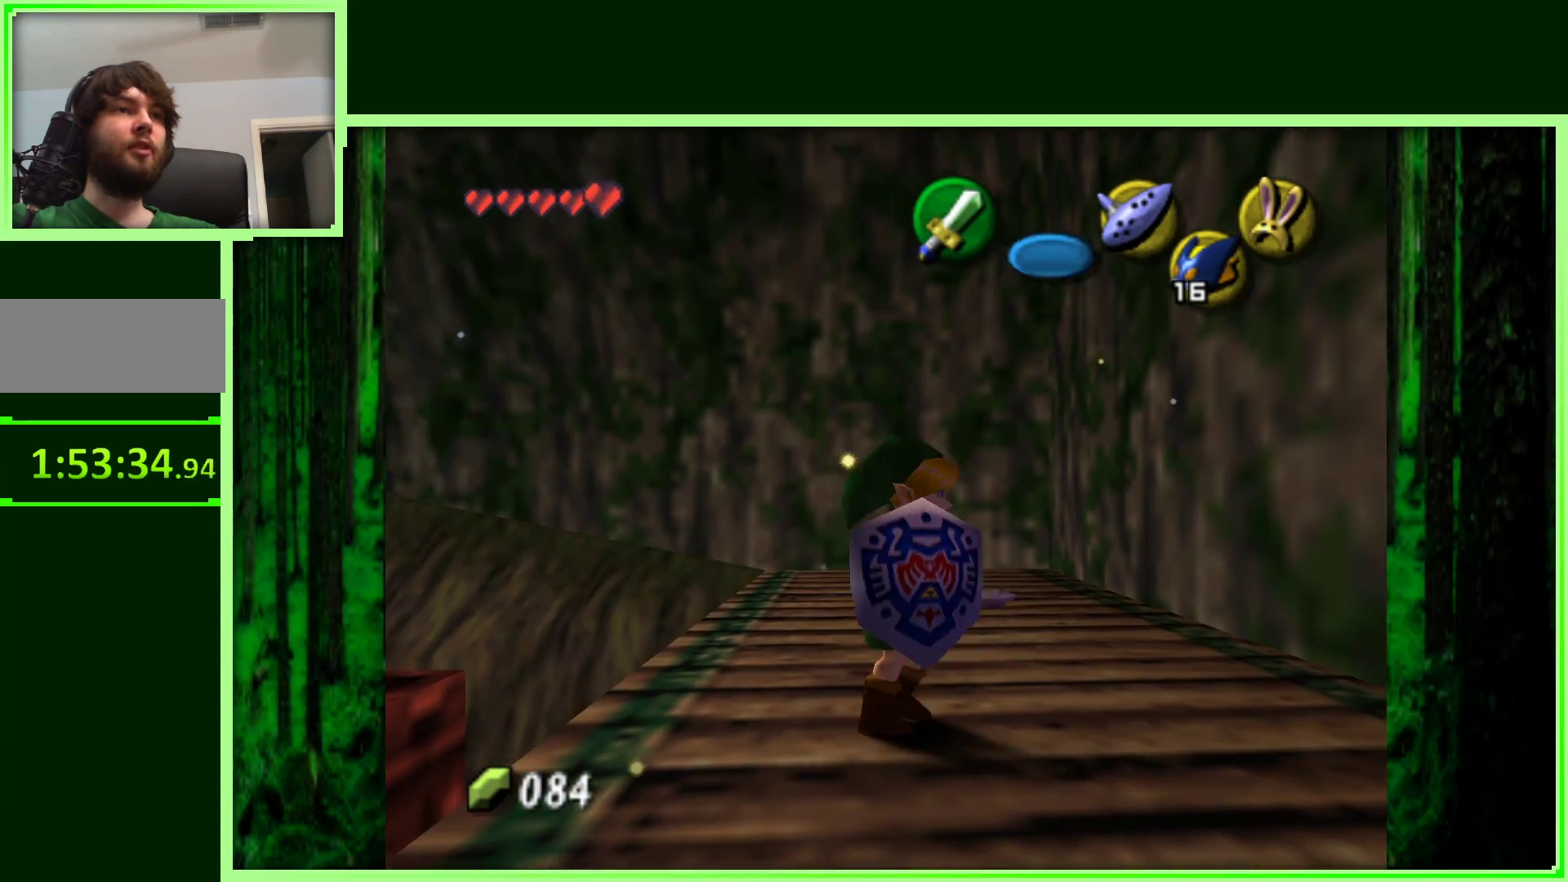
{"dt_ms": 500, "buttons": [], "left_stick": "center", "events": [[33, "left_stick", "down"], [150, "left_stick", "center"], [317, "Z", "down"], [500, "Z", "up"]]}
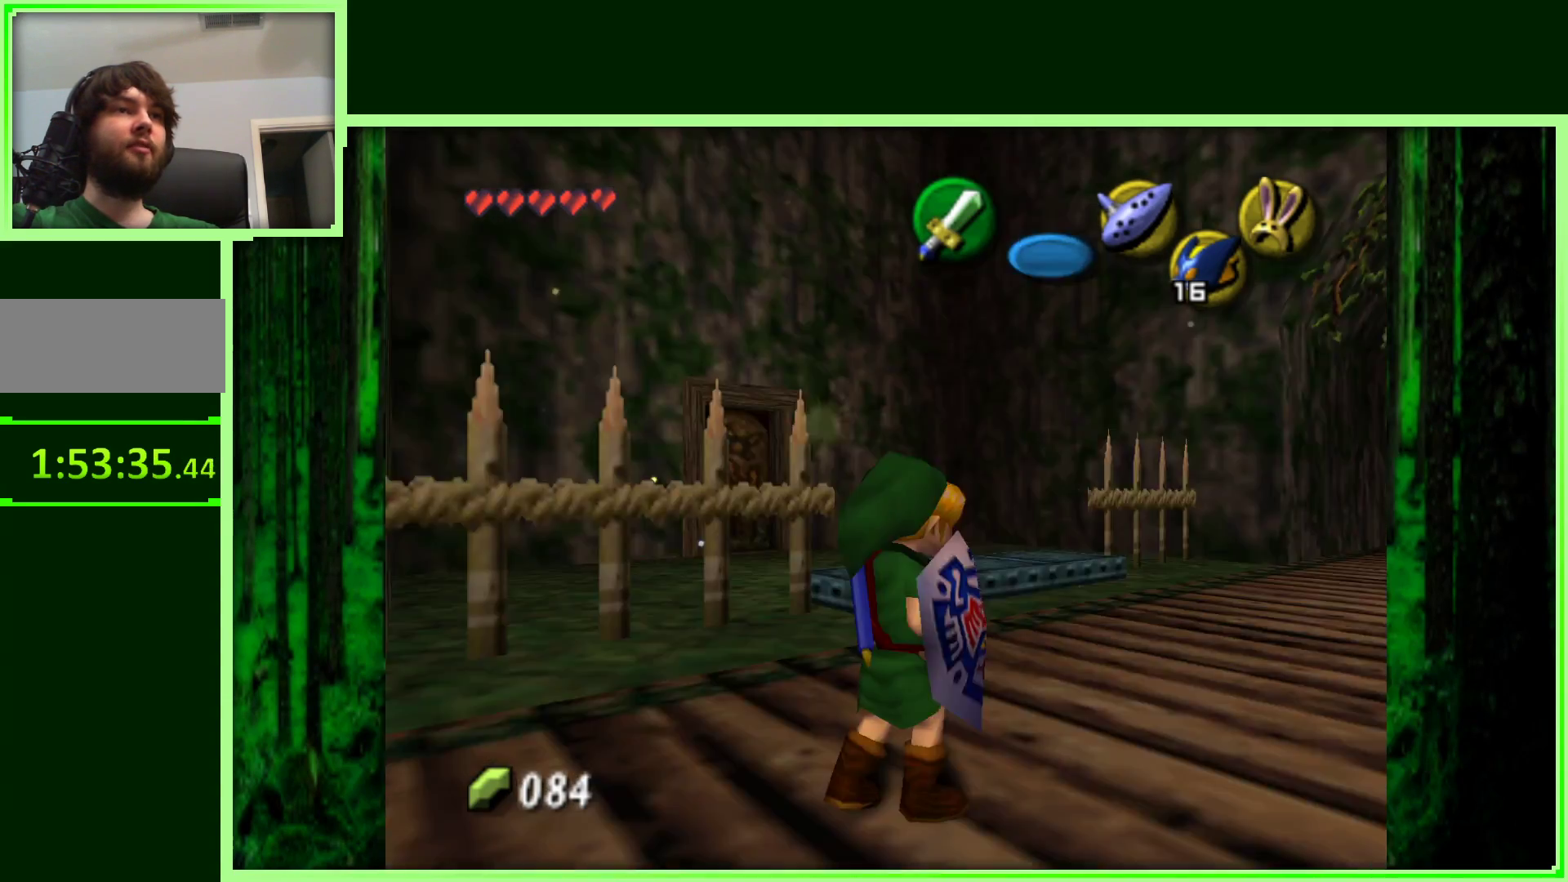
{"dt_ms": 500, "buttons": [], "left_stick": "center", "events": []}
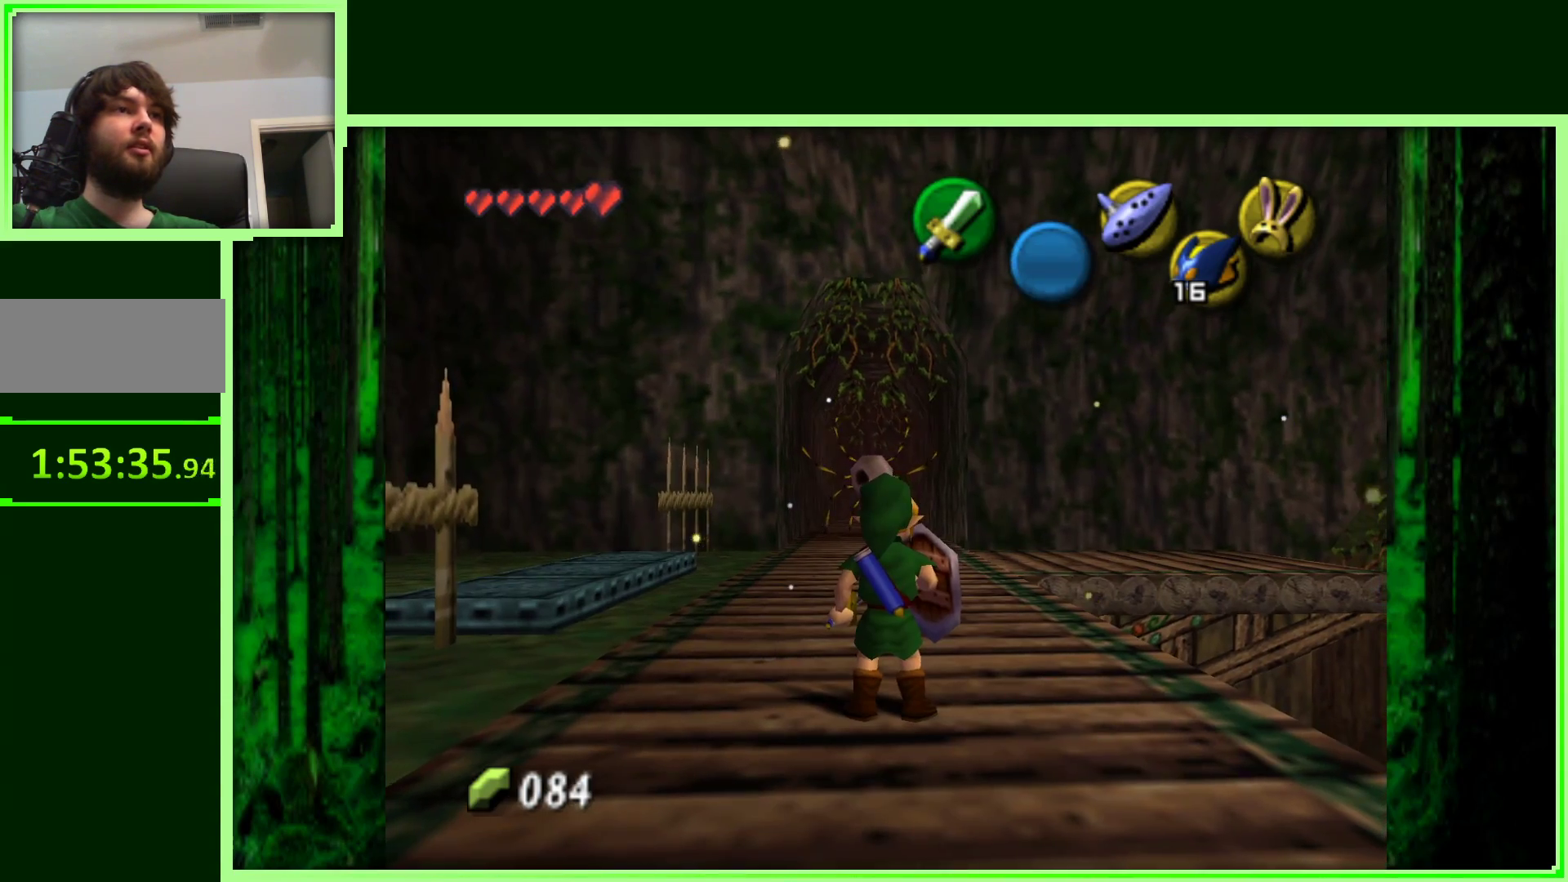
{"dt_ms": 1000, "buttons": [], "left_stick": "up", "events": [[50, "left_stick", "up"]]}
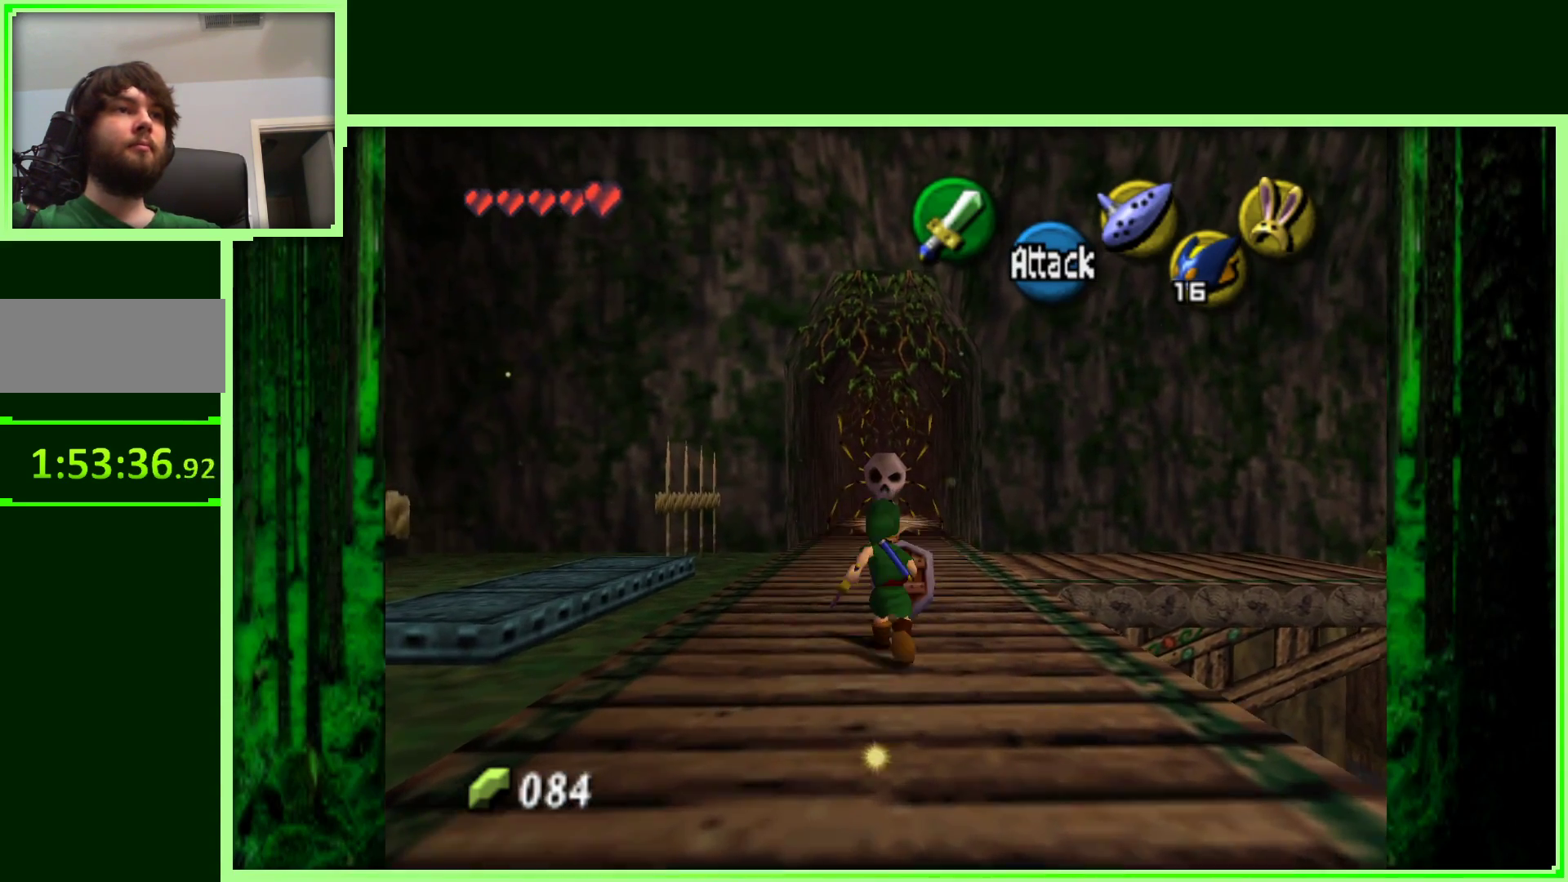
{"dt_ms": 500, "buttons": [], "left_stick": "right", "events": [[383, "left_stick", "right"]]}
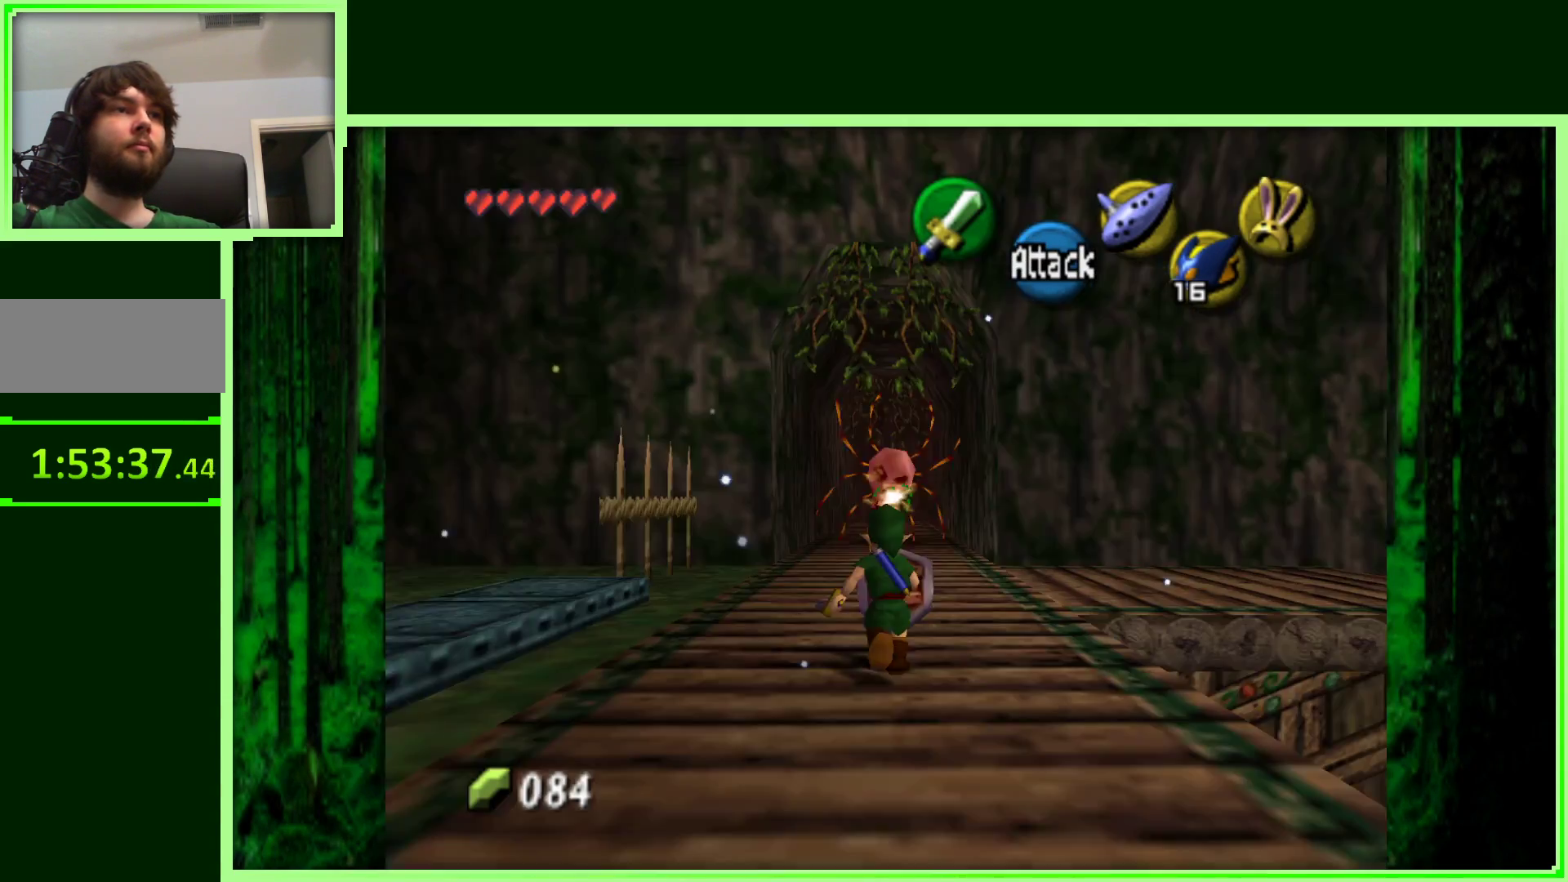
{"dt_ms": 500, "buttons": [], "left_stick": "center", "events": [[50, "left_stick", "center"], [67, "Z", "down"], [283, "Z", "up"]]}
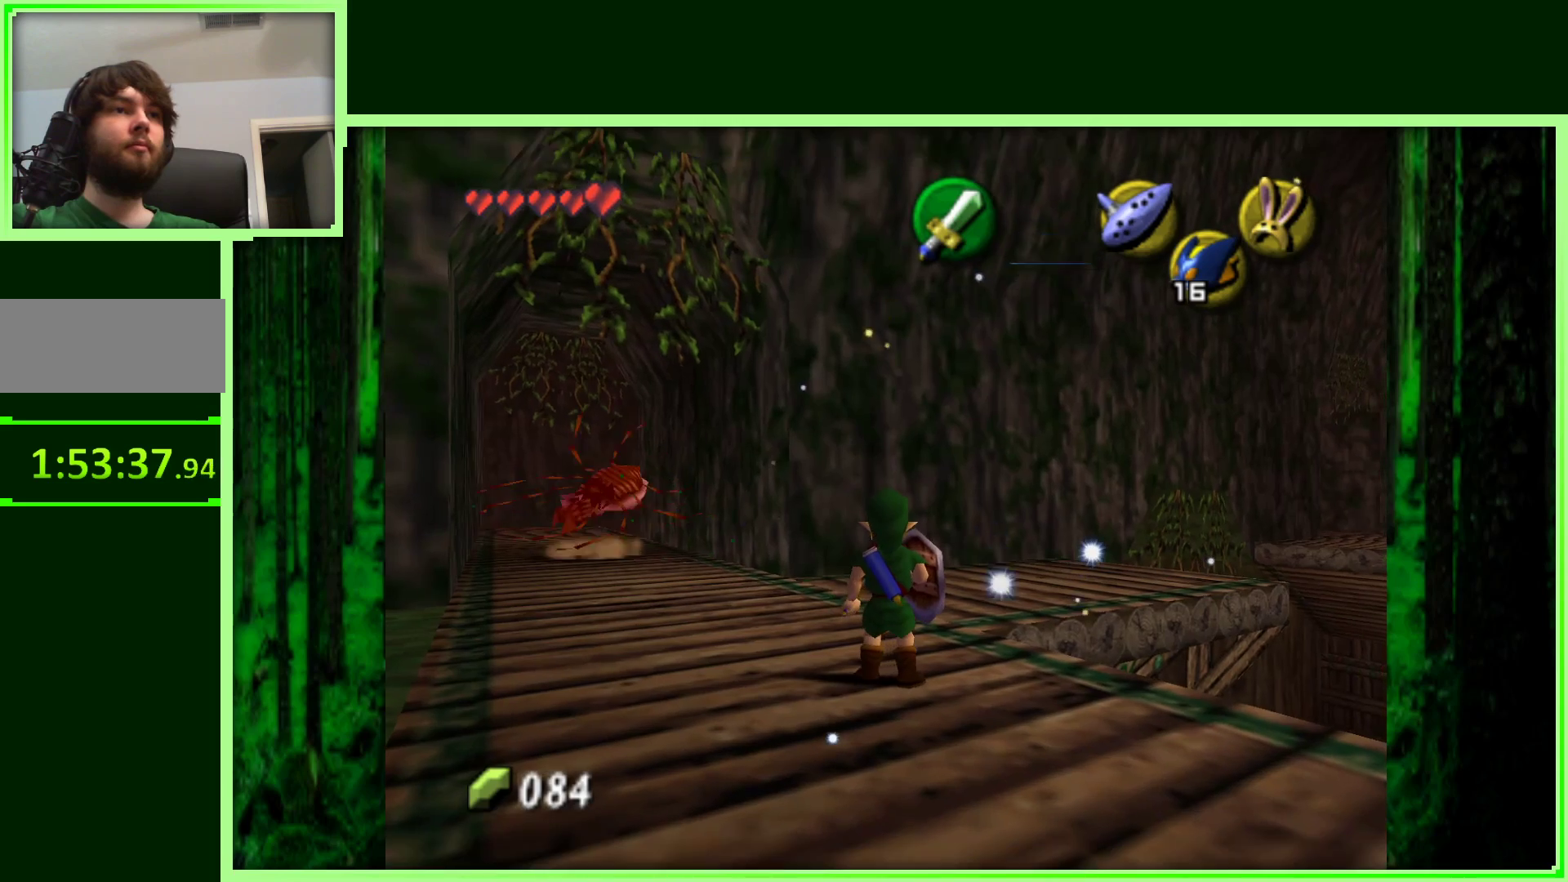
{"dt_ms": 500, "buttons": [], "left_stick": "up", "events": [[167, "left_stick", "up"]]}